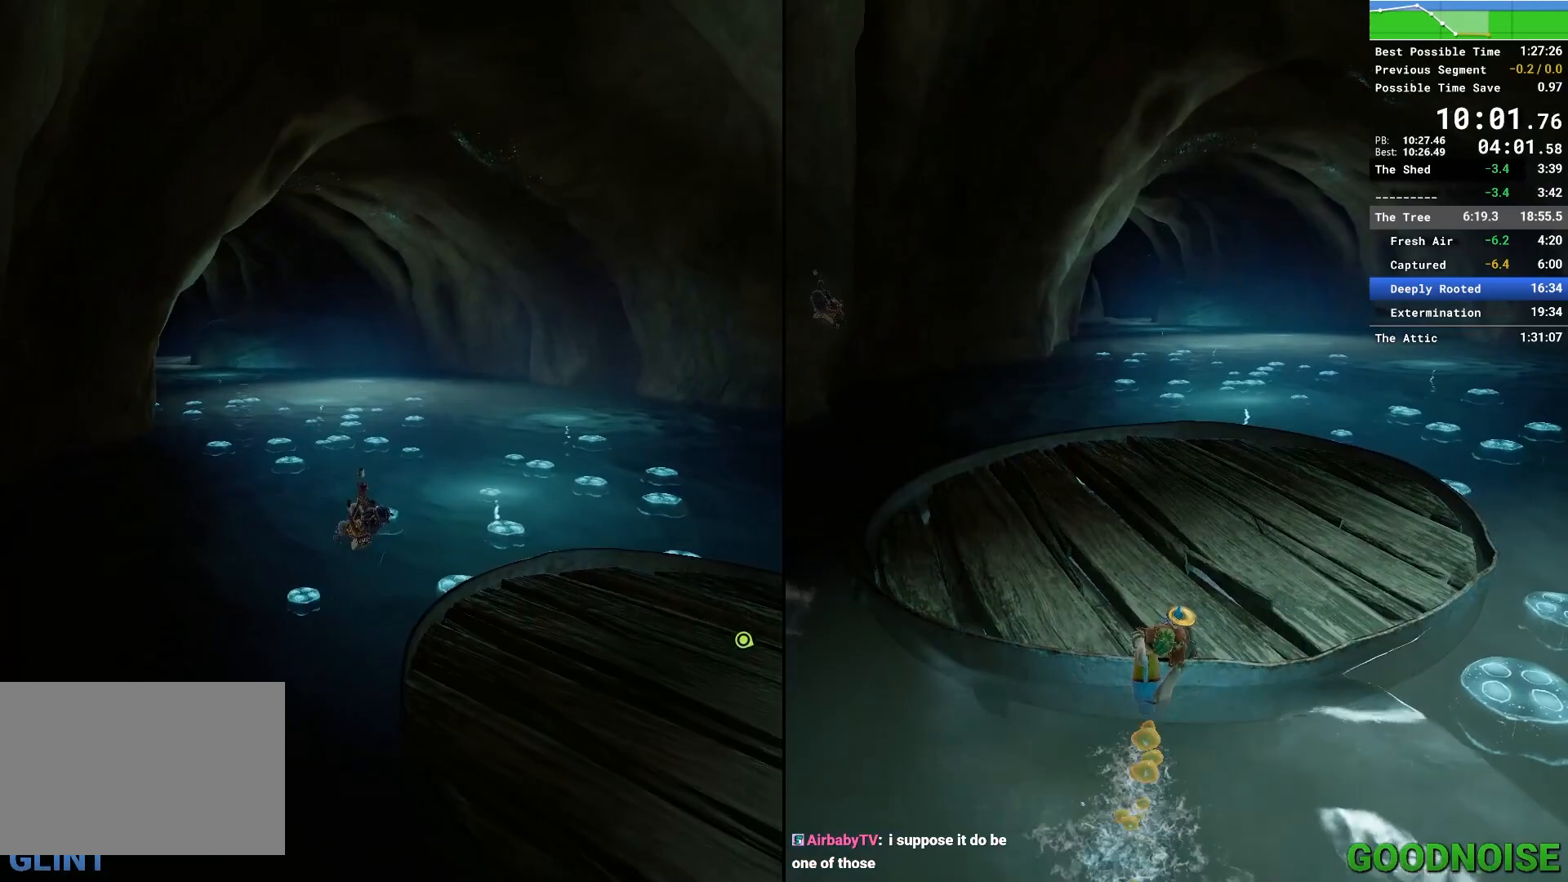
Gameplay with keyboard and mouse; each line is a JSON object with the keys and mouse buttons held at the frame after it. "events" lists presses ("down") and releases ("up") of "1", "2", "3", "4", "5", "a", "alt", "c", "caps_lock", "ctrl", "d", "e", "escape", "f", "q", "r", "s", "shift", "space", "tab", "v", "w", "x", "z", "mouse_left", "mouse_middle", "mouse_right", "mouse_wheel_up" and "mouse_wheel_down" between this image and that frame as [ms after this image, input, new state], when the widget could be followed in between. "mouse_left", "mouse_middle", "mouse_right", "mouse_wheel_up", "mouse_wheel_down" = the "left", "middle", "right", "wheel_up", "wheel_down" buttons of the "mouse" list. No other keys are recorded. Not read: mouse_move other_keys.
{"keys": ["d", "space", "w"], "mouse": [], "events": [[317, "shift", "up"], [383, "space", "down"]]}
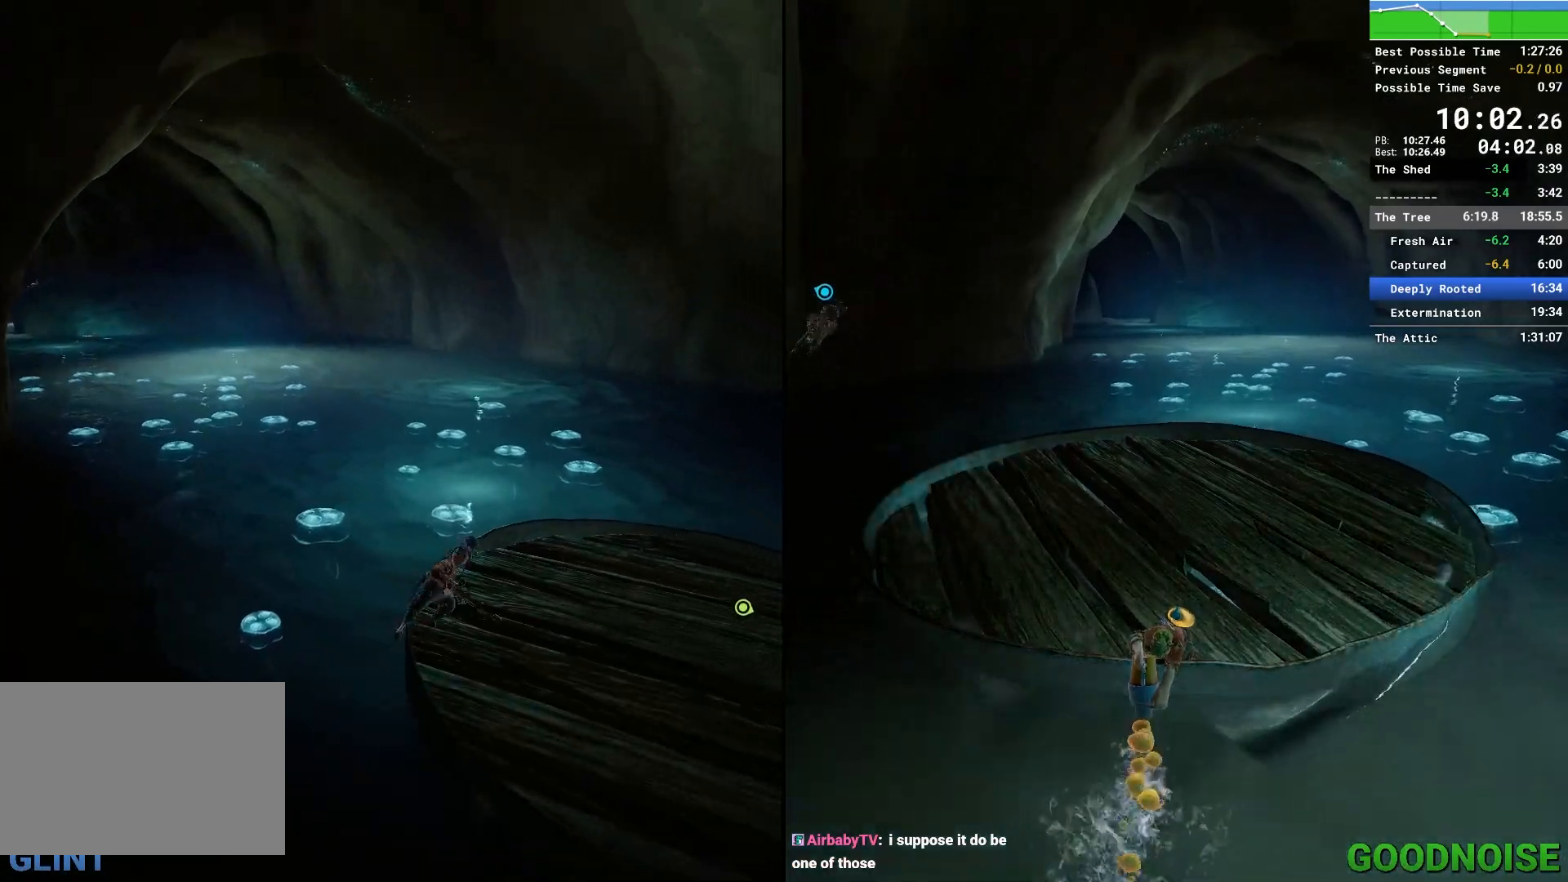
{"keys": ["d", "w"], "mouse": ["right"], "events": [[17, "space", "up"], [433, "mouse_right", "down"]]}
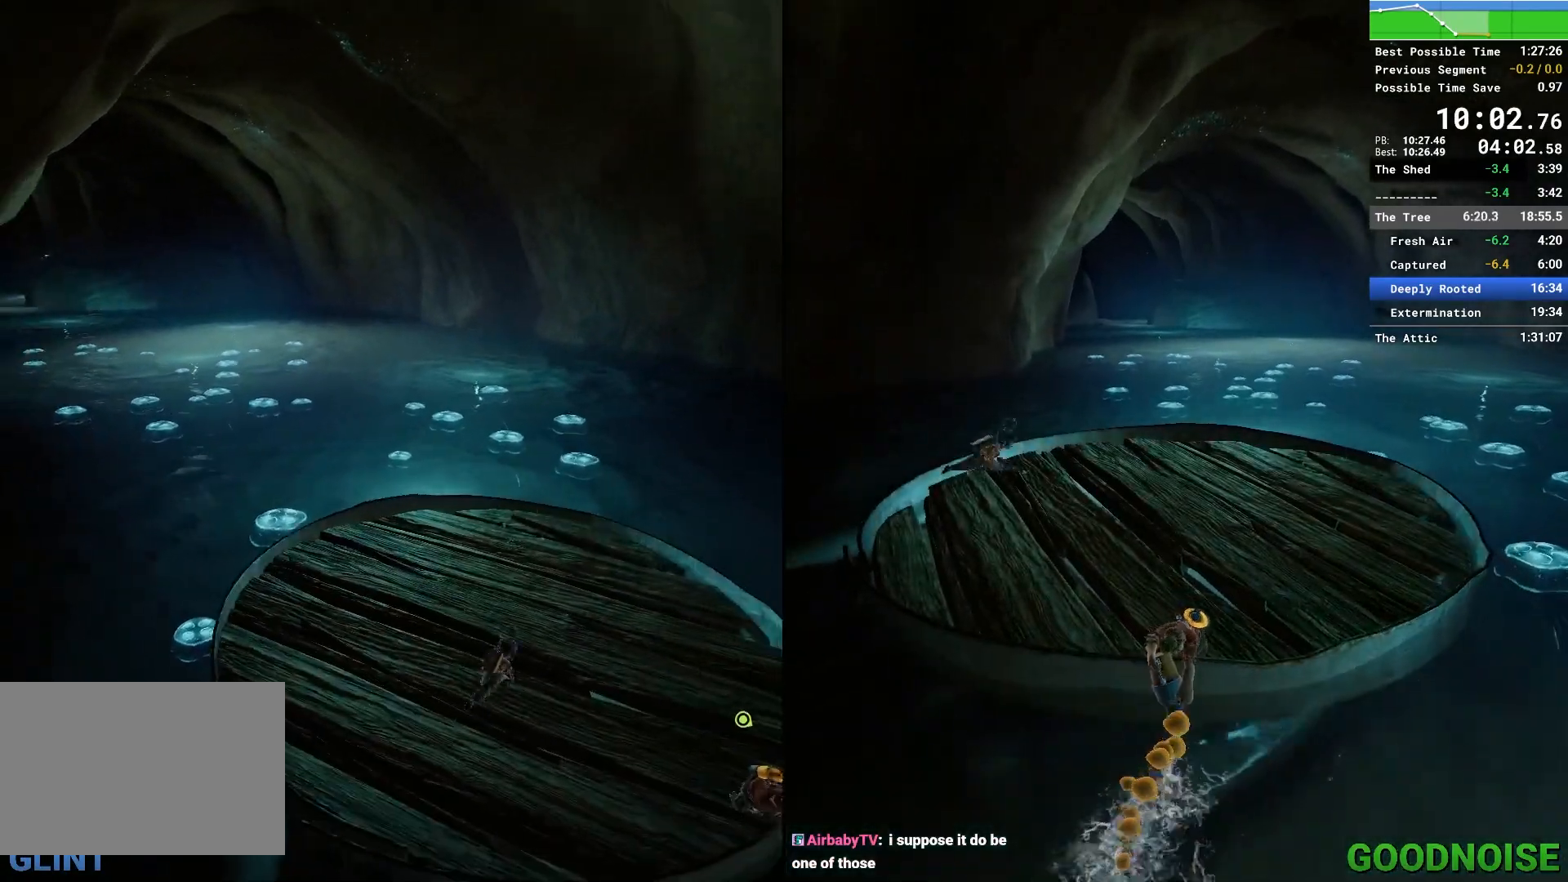
{"keys": ["d", "w"], "mouse": [], "events": [[117, "mouse_right", "up"]]}
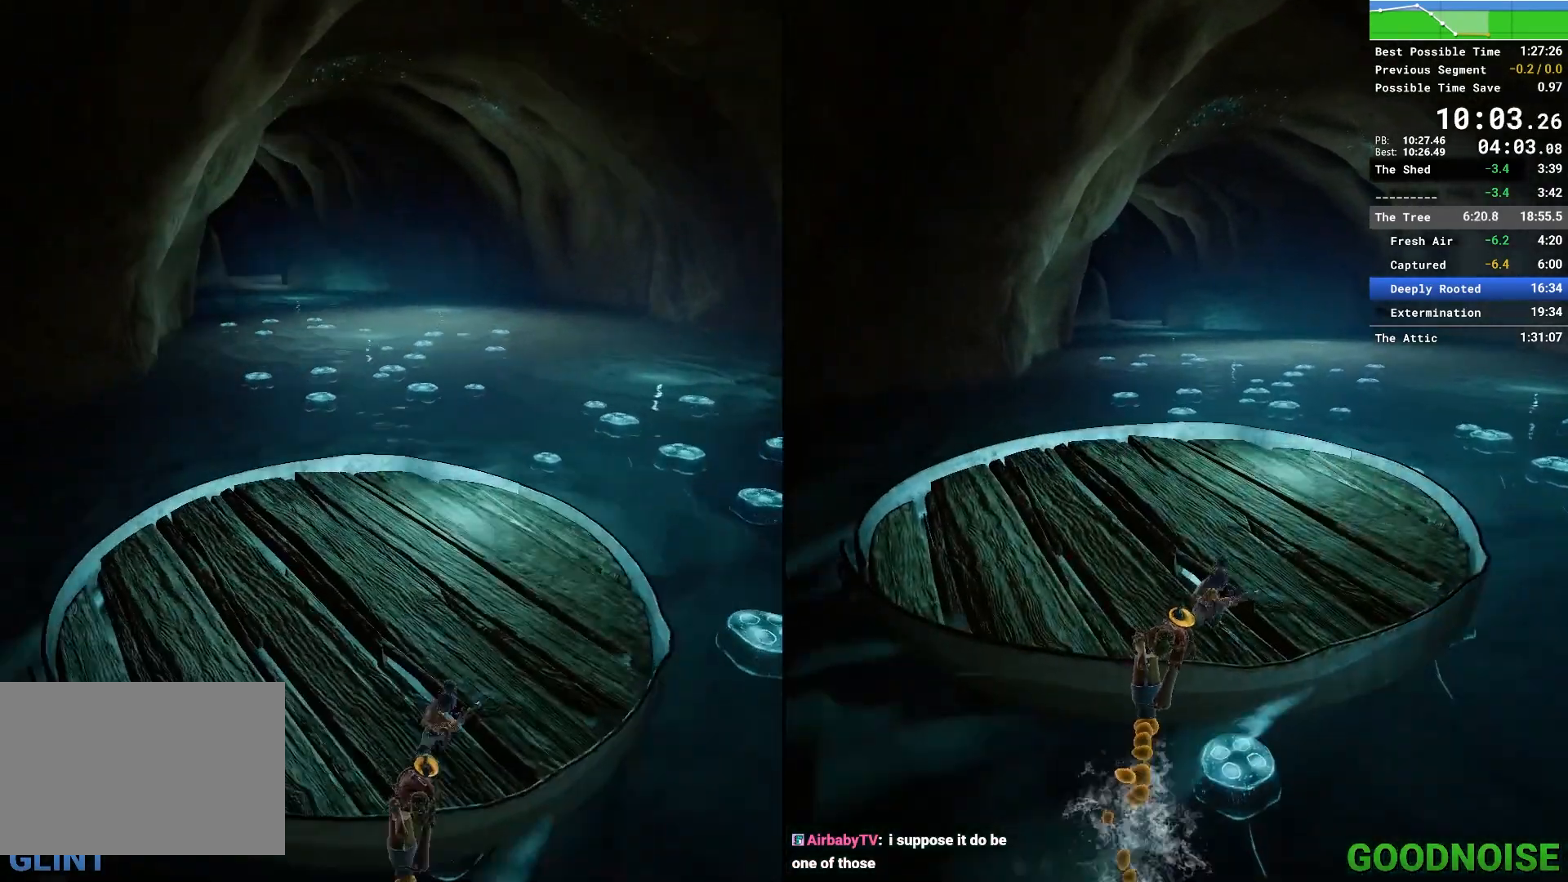
{"keys": ["s"], "mouse": [], "events": [[50, "d", "up"], [217, "w", "up"], [350, "s", "down"]]}
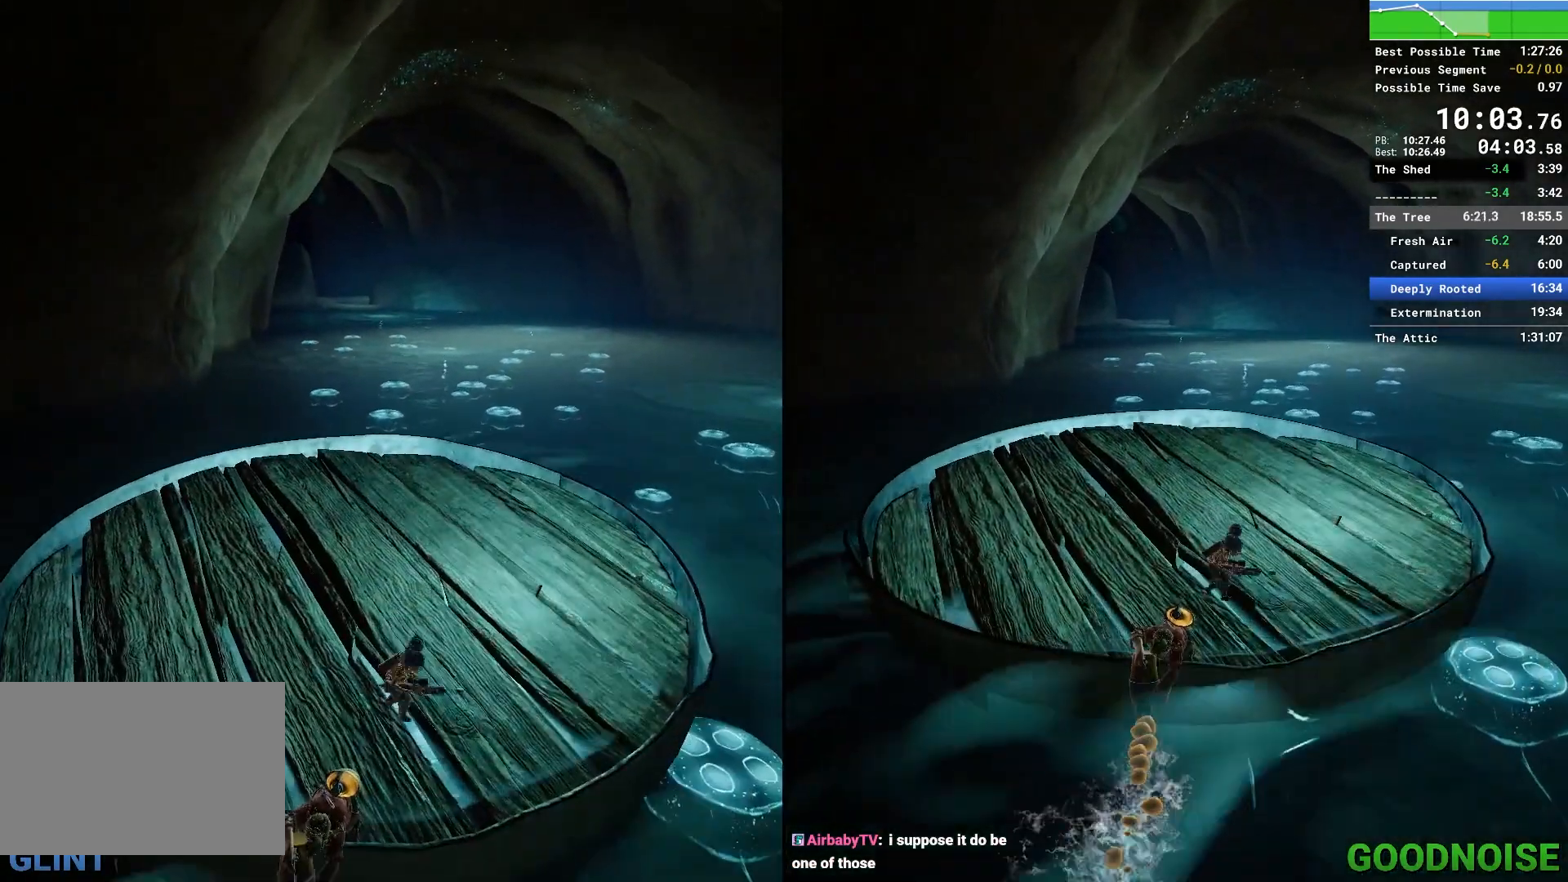
{"keys": ["s"], "mouse": [], "events": []}
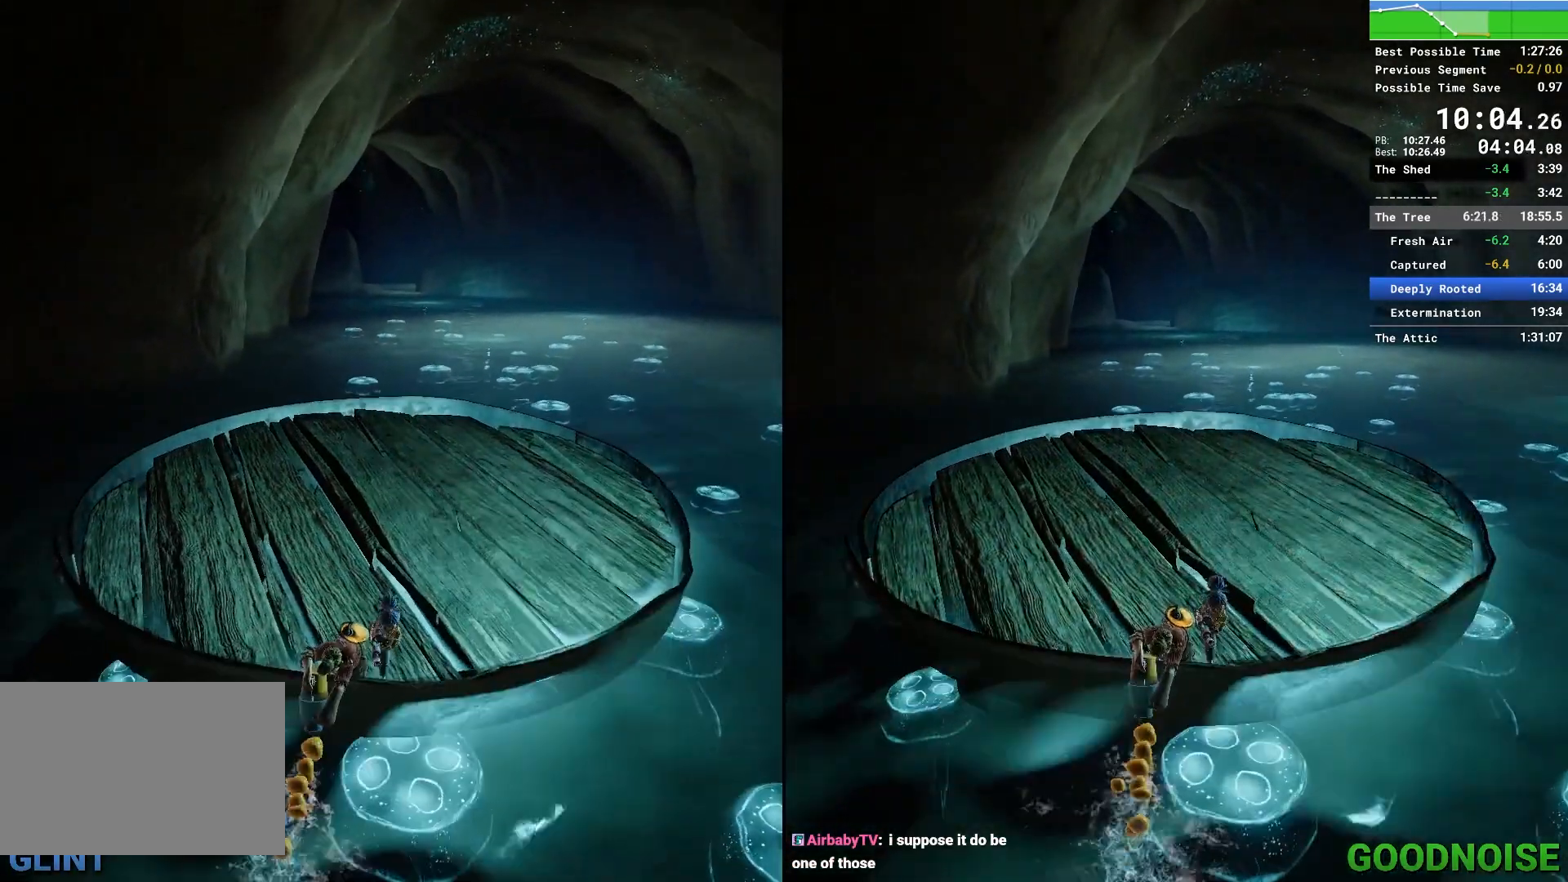
{"keys": [], "mouse": [], "events": [[117, "s", "up"]]}
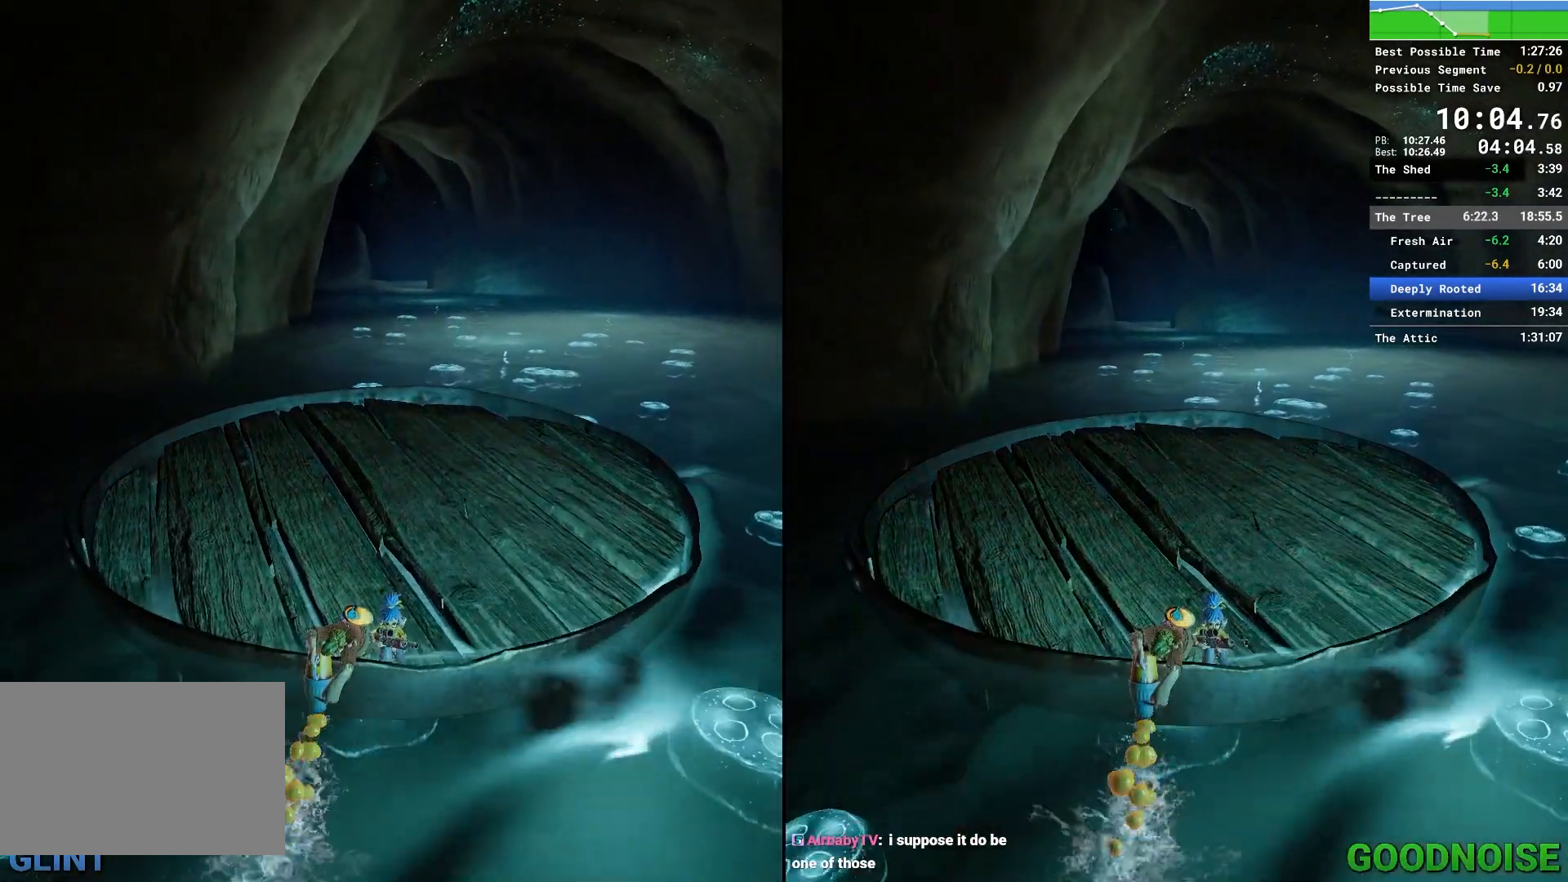
{"keys": [], "mouse": [], "events": []}
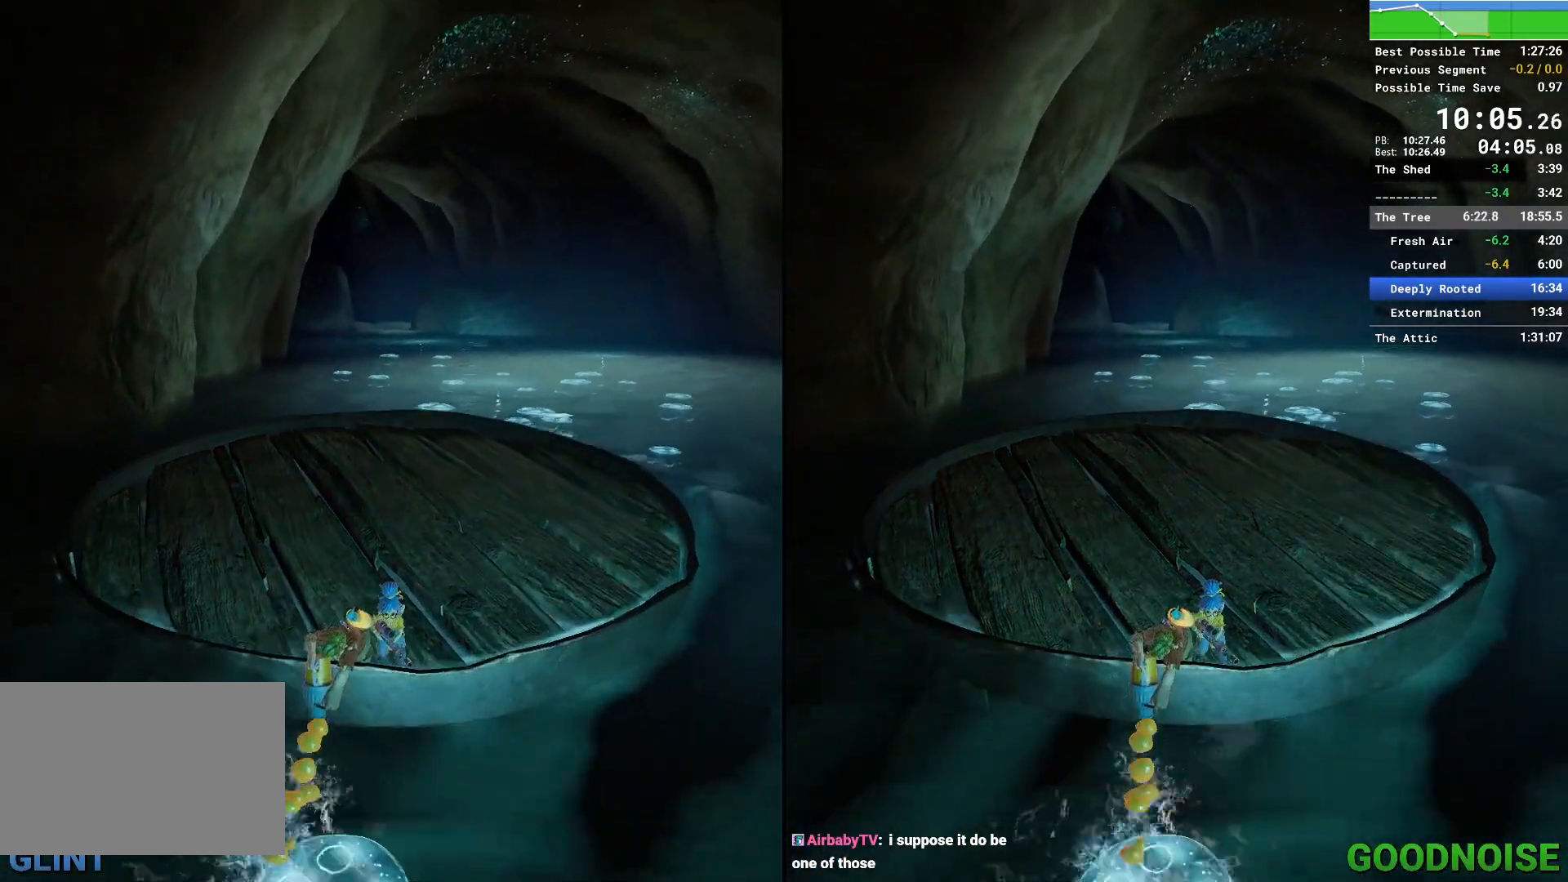
{"keys": [], "mouse": [], "events": []}
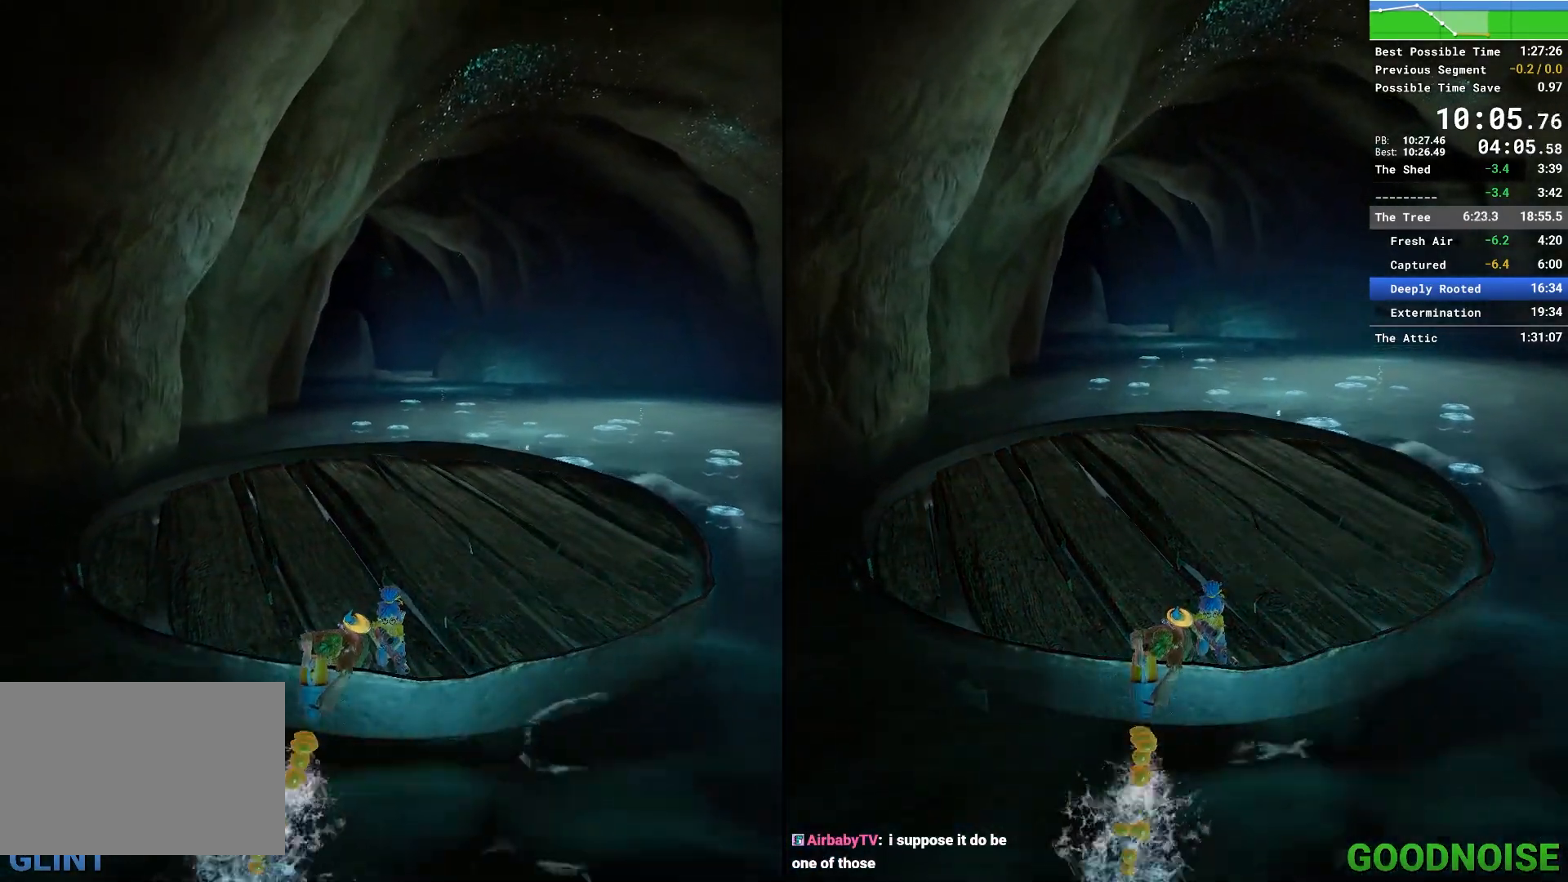
{"keys": [], "mouse": [], "events": [[250, "s", "down"], [483, "s", "up"]]}
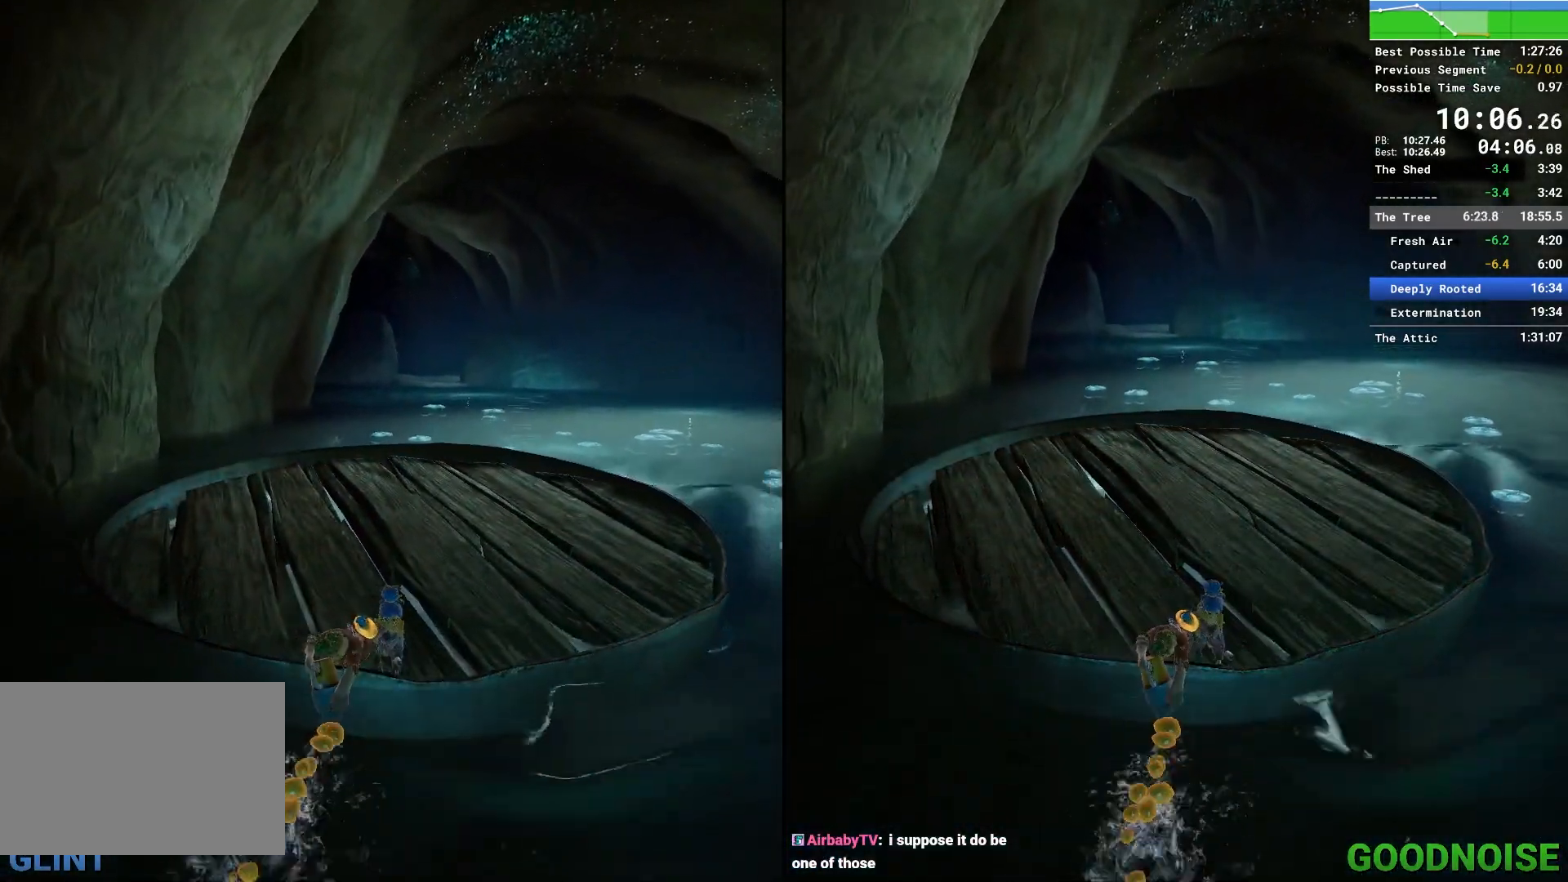
{"keys": [], "mouse": [], "events": [[133, "w", "down"], [233, "w", "up"]]}
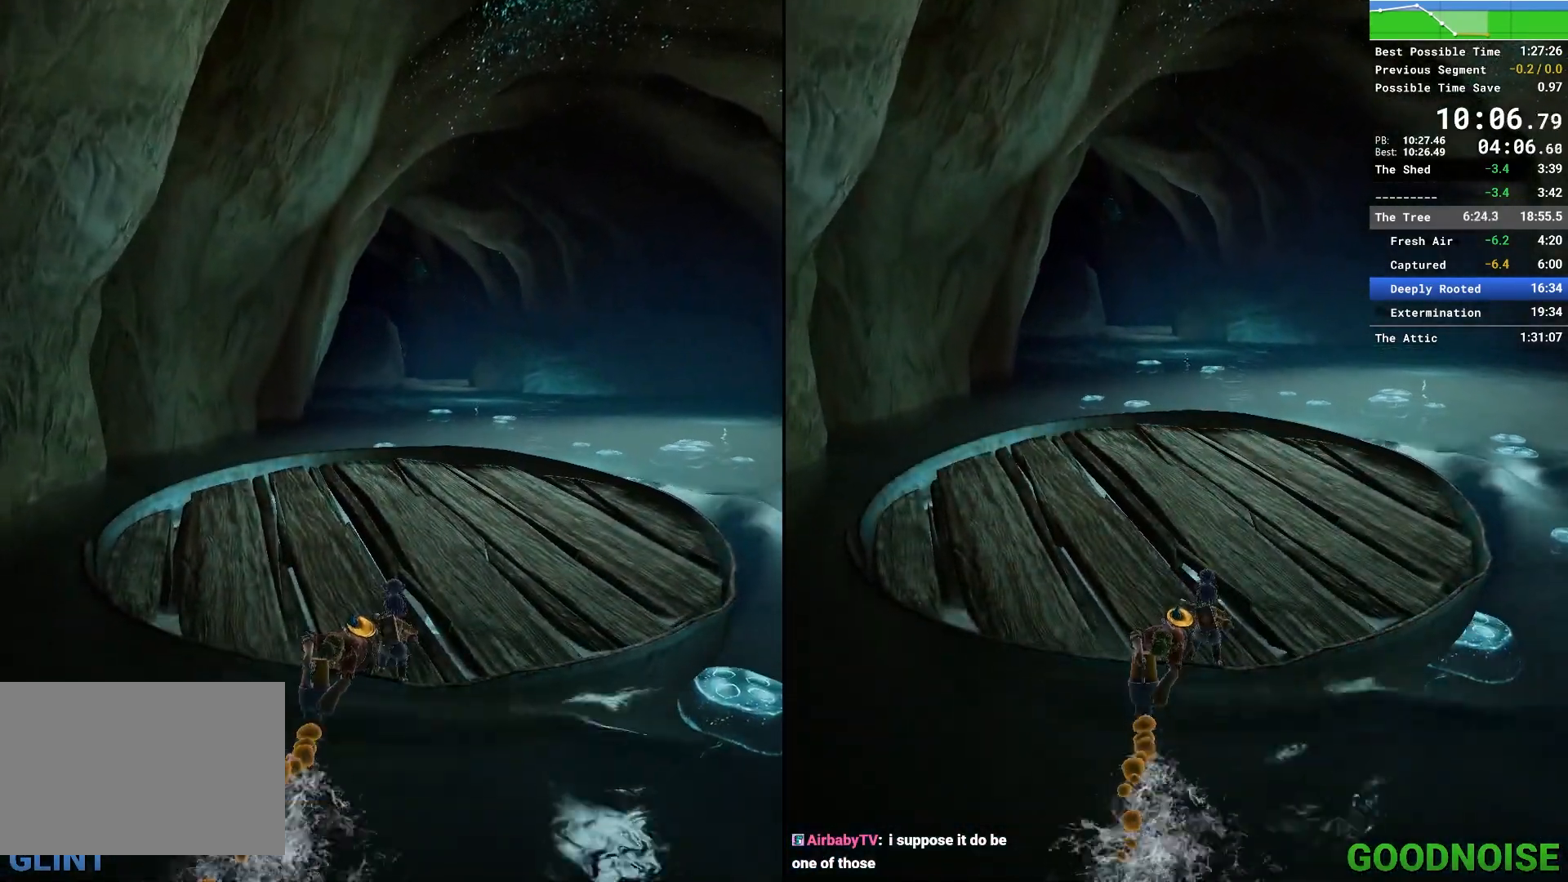
{"keys": [], "mouse": [], "events": []}
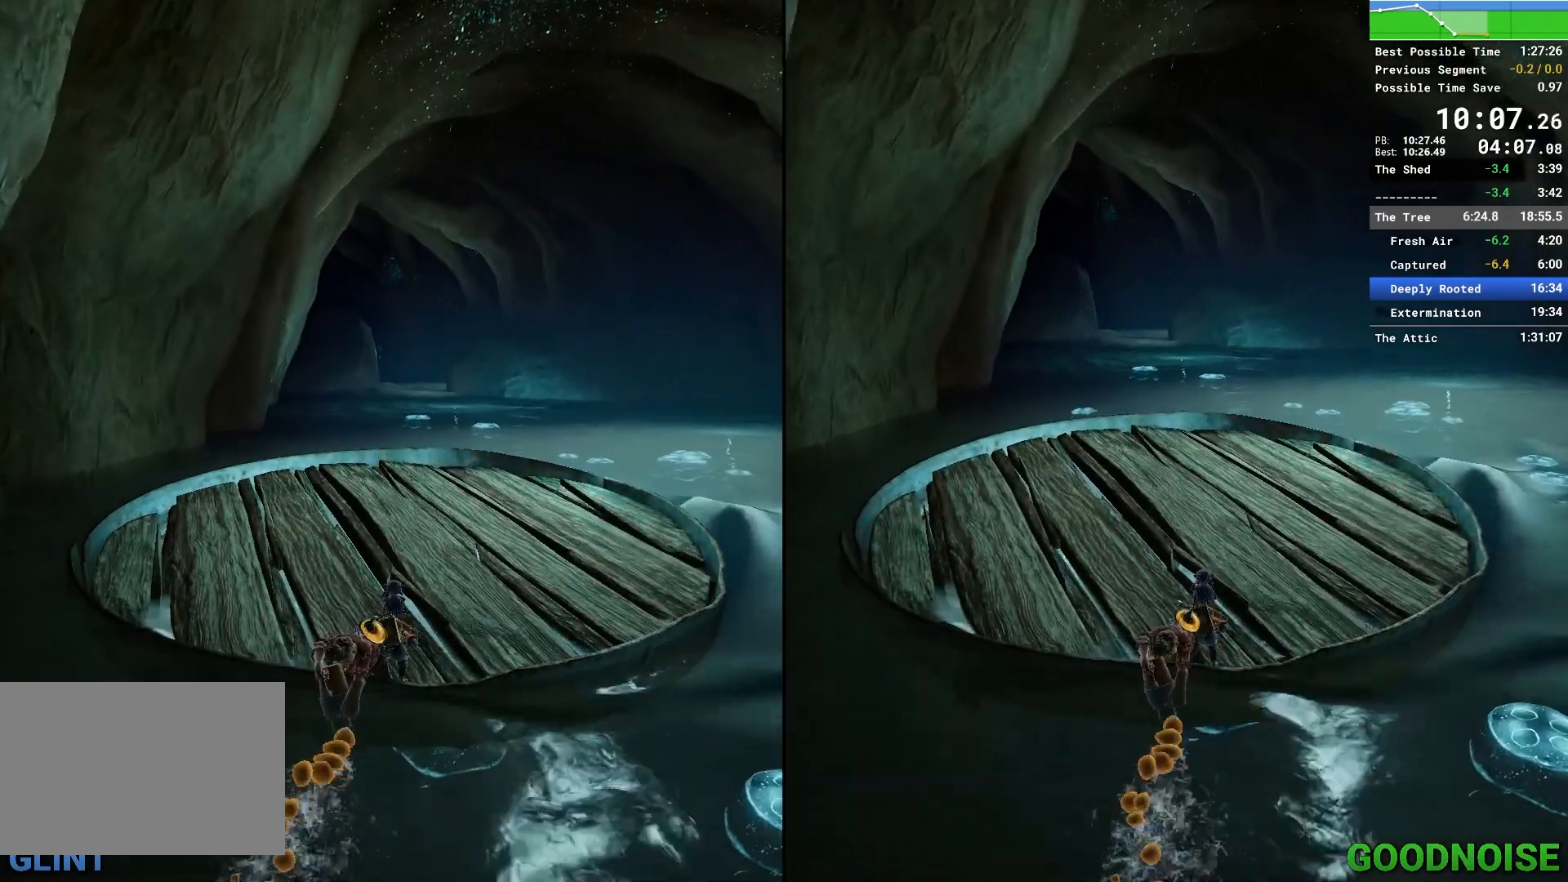
{"keys": [], "mouse": [], "events": []}
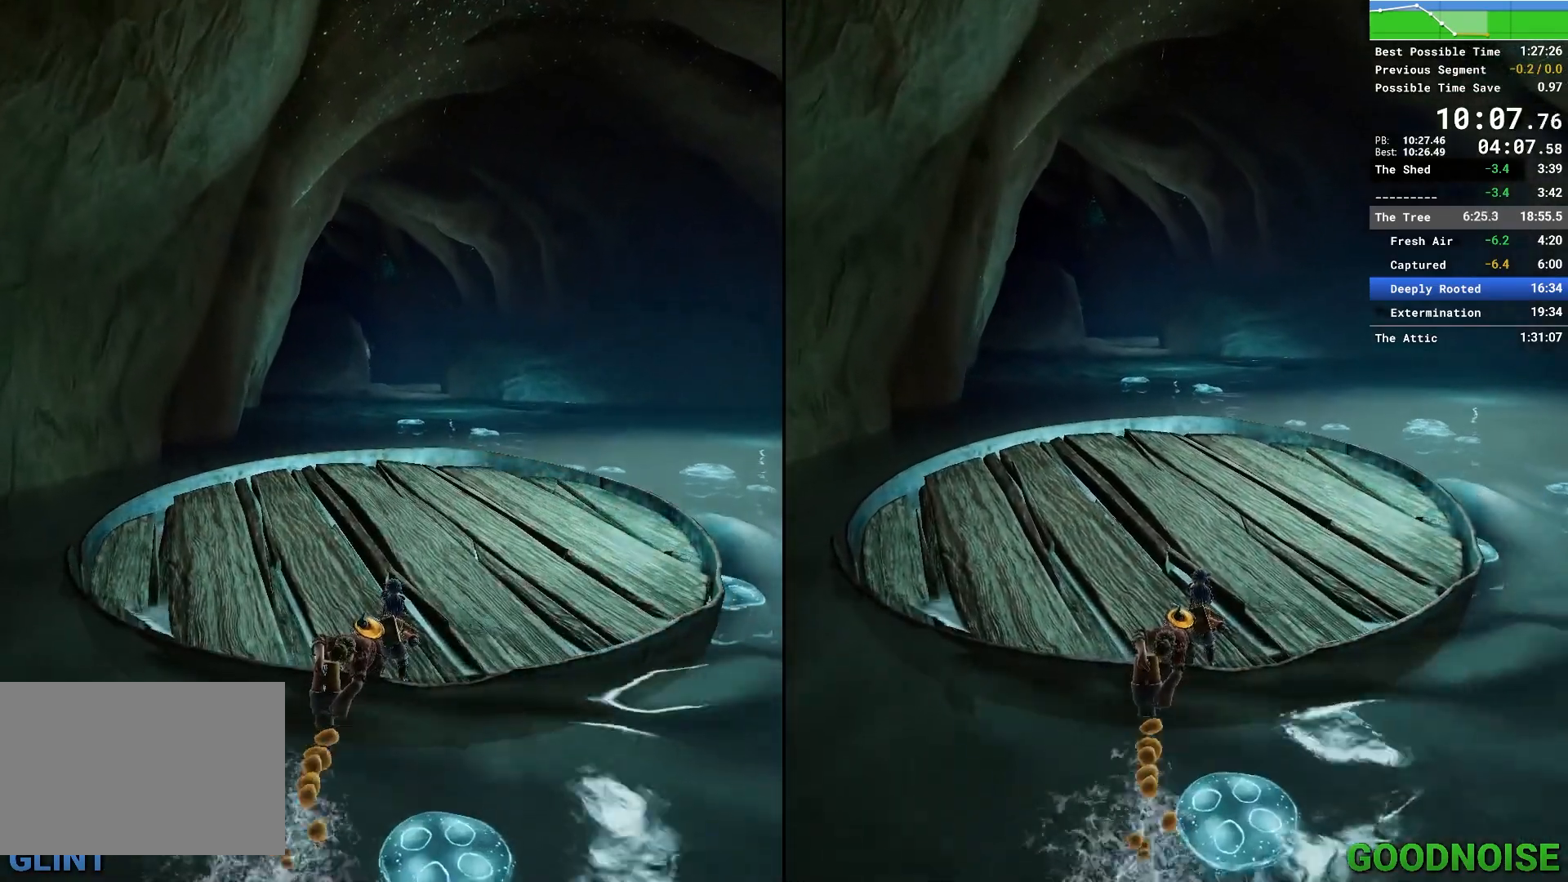
{"keys": [], "mouse": [], "events": []}
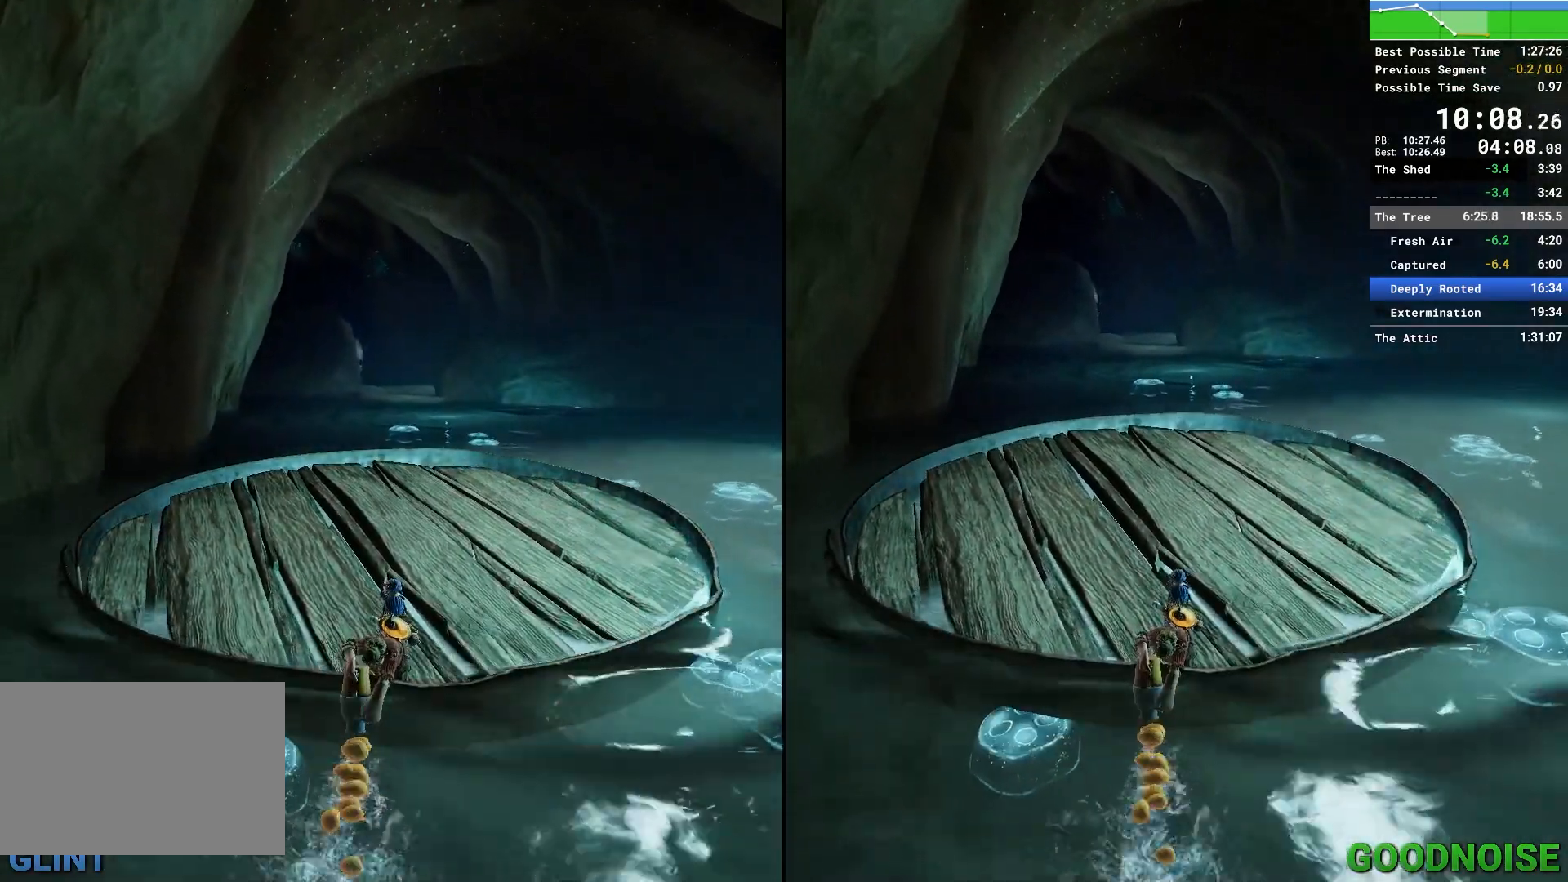
{"keys": [], "mouse": [], "events": []}
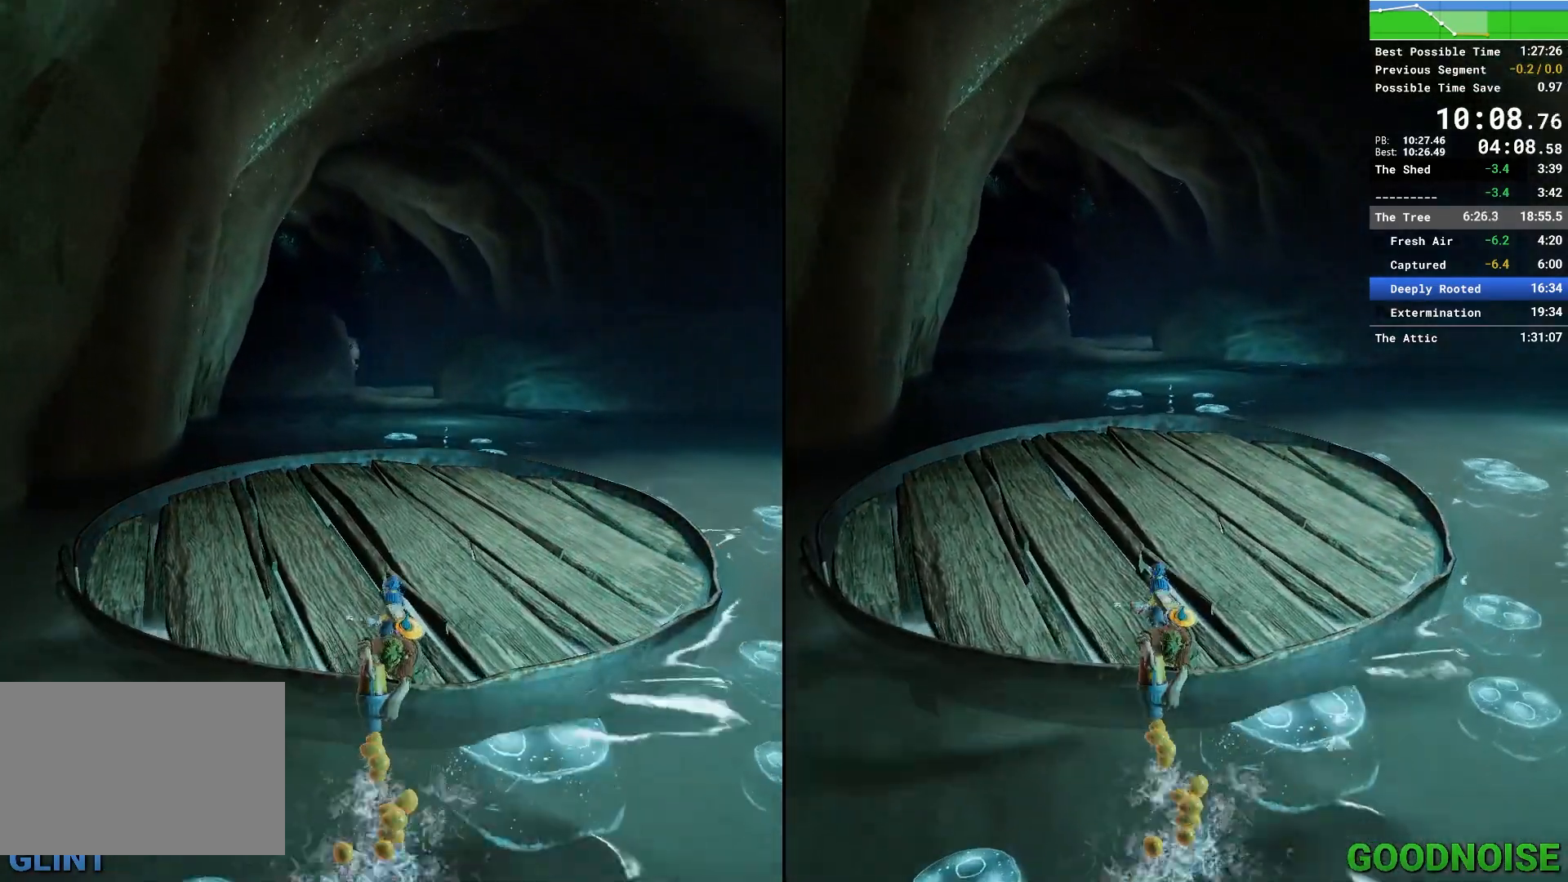
{"keys": ["shift", "w"], "mouse": [], "events": [[33, "mouse_right", "down"], [33, "space", "down"], [33, "w", "down"], [117, "shift", "down"], [167, "mouse_right", "up"], [167, "space", "up"]]}
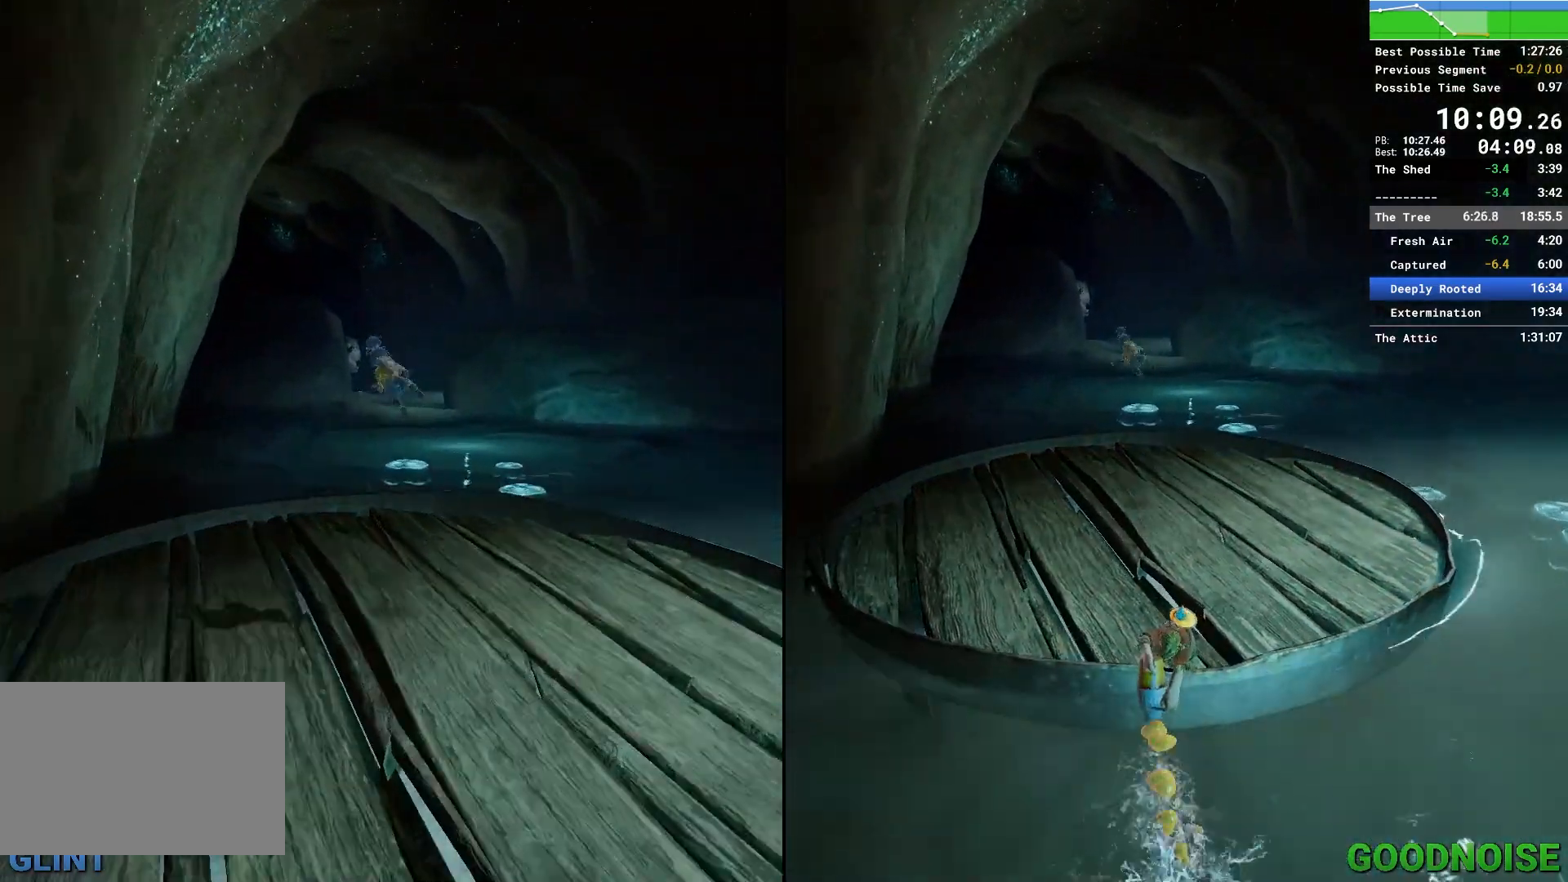
{"keys": ["shift", "space", "w"], "mouse": [], "events": [[367, "space", "down"]]}
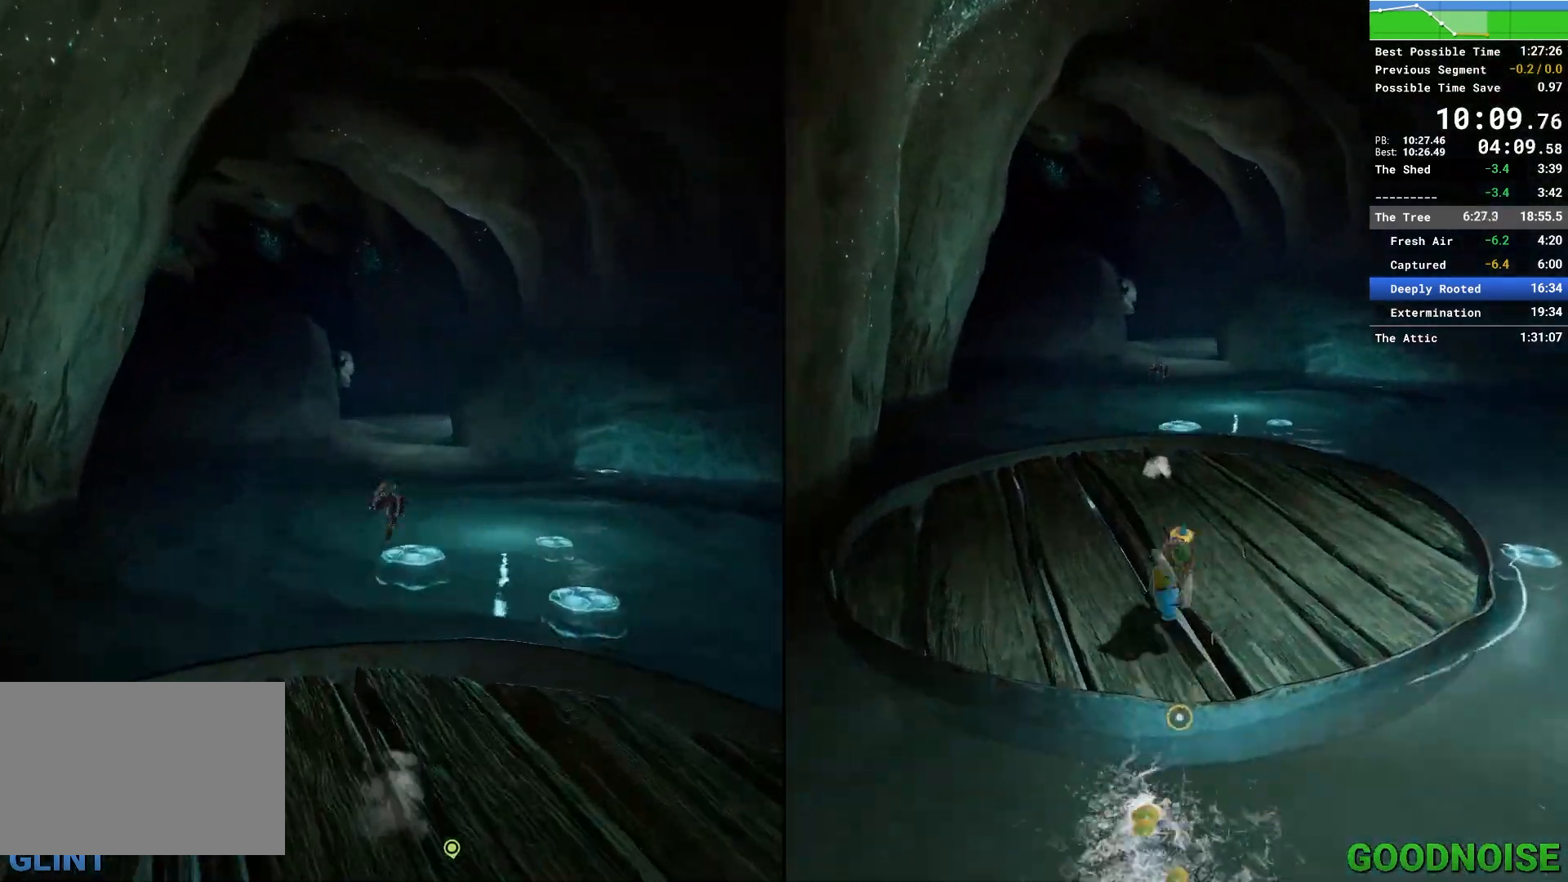
{"keys": ["shift", "w"], "mouse": [], "events": [[100, "space", "up"]]}
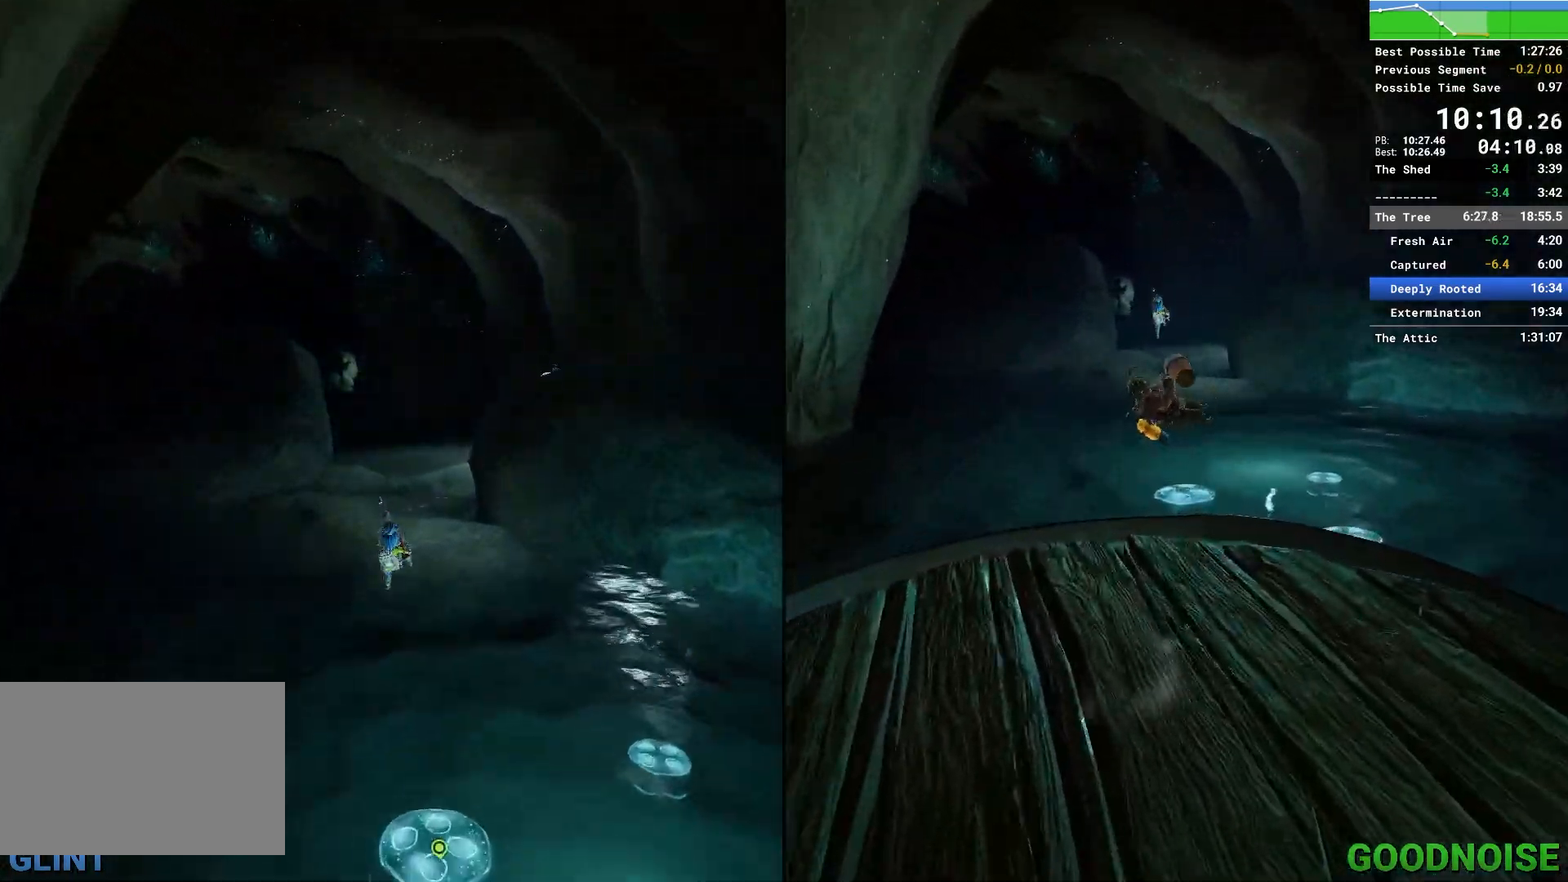
{"keys": ["shift", "space", "w"], "mouse": [], "events": [[350, "space", "down"]]}
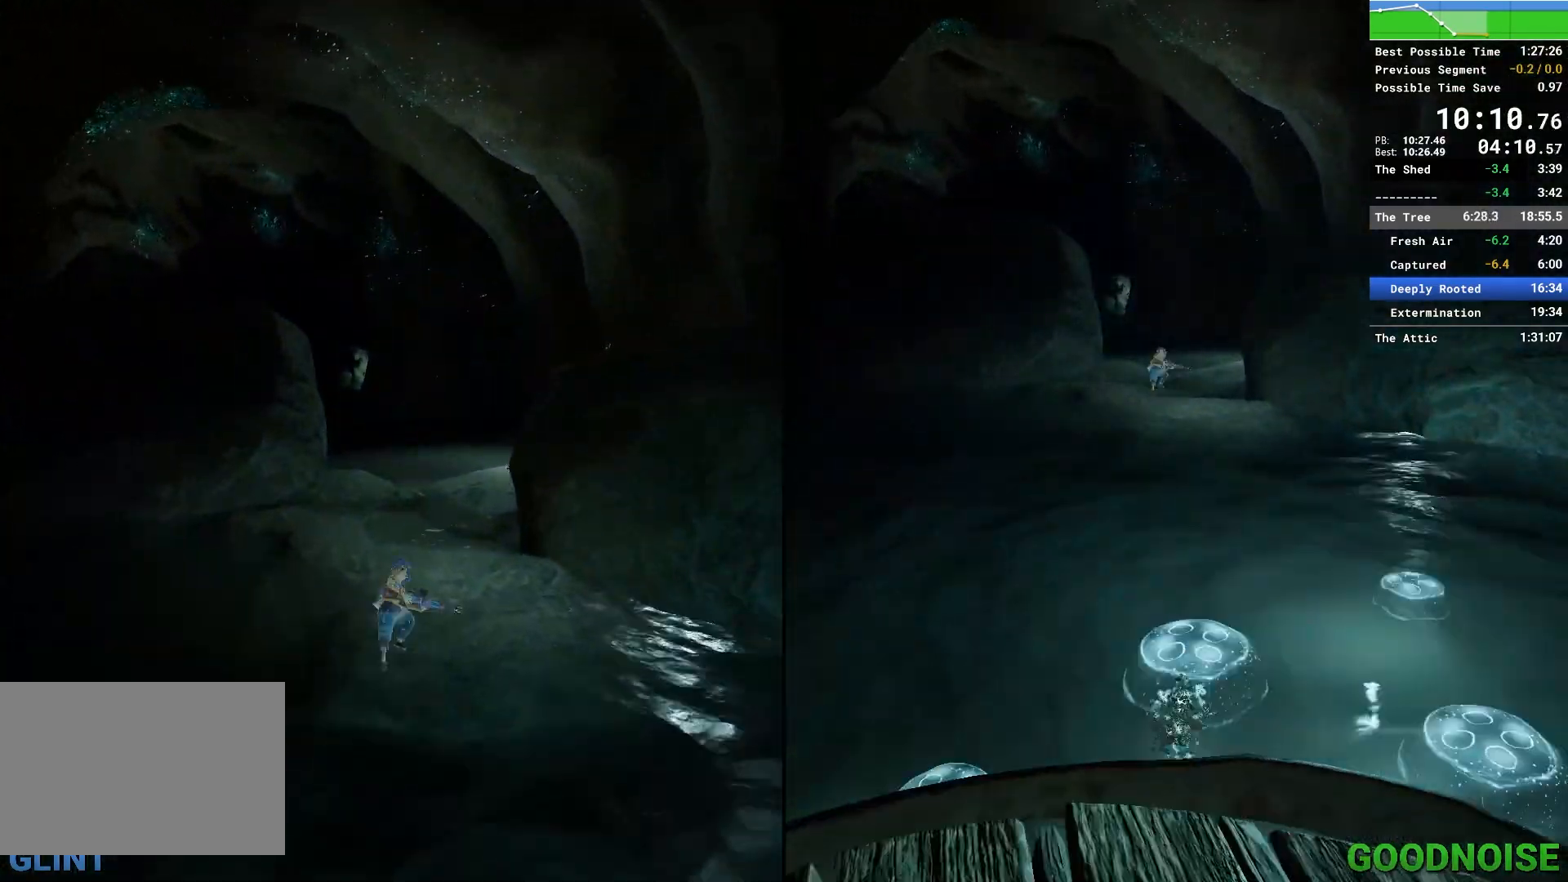
{"keys": ["w"], "mouse": ["right"], "events": [[83, "shift", "up"], [133, "space", "up"], [267, "mouse_right", "down"]]}
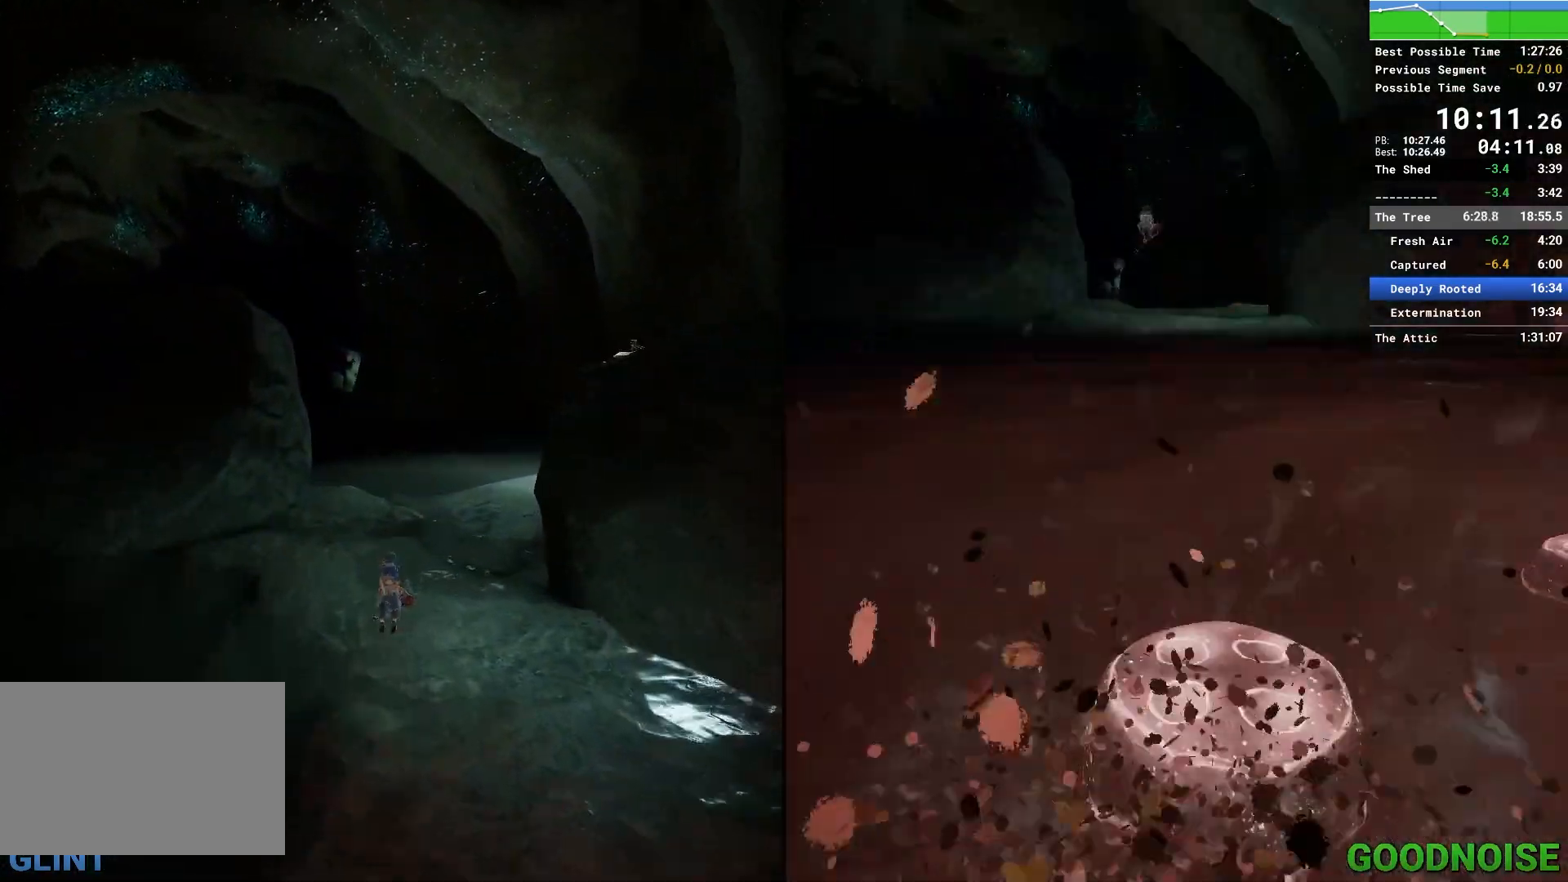
{"keys": ["w"], "mouse": ["right"], "events": [[150, "mouse_right", "up"], [283, "mouse_right", "down"]]}
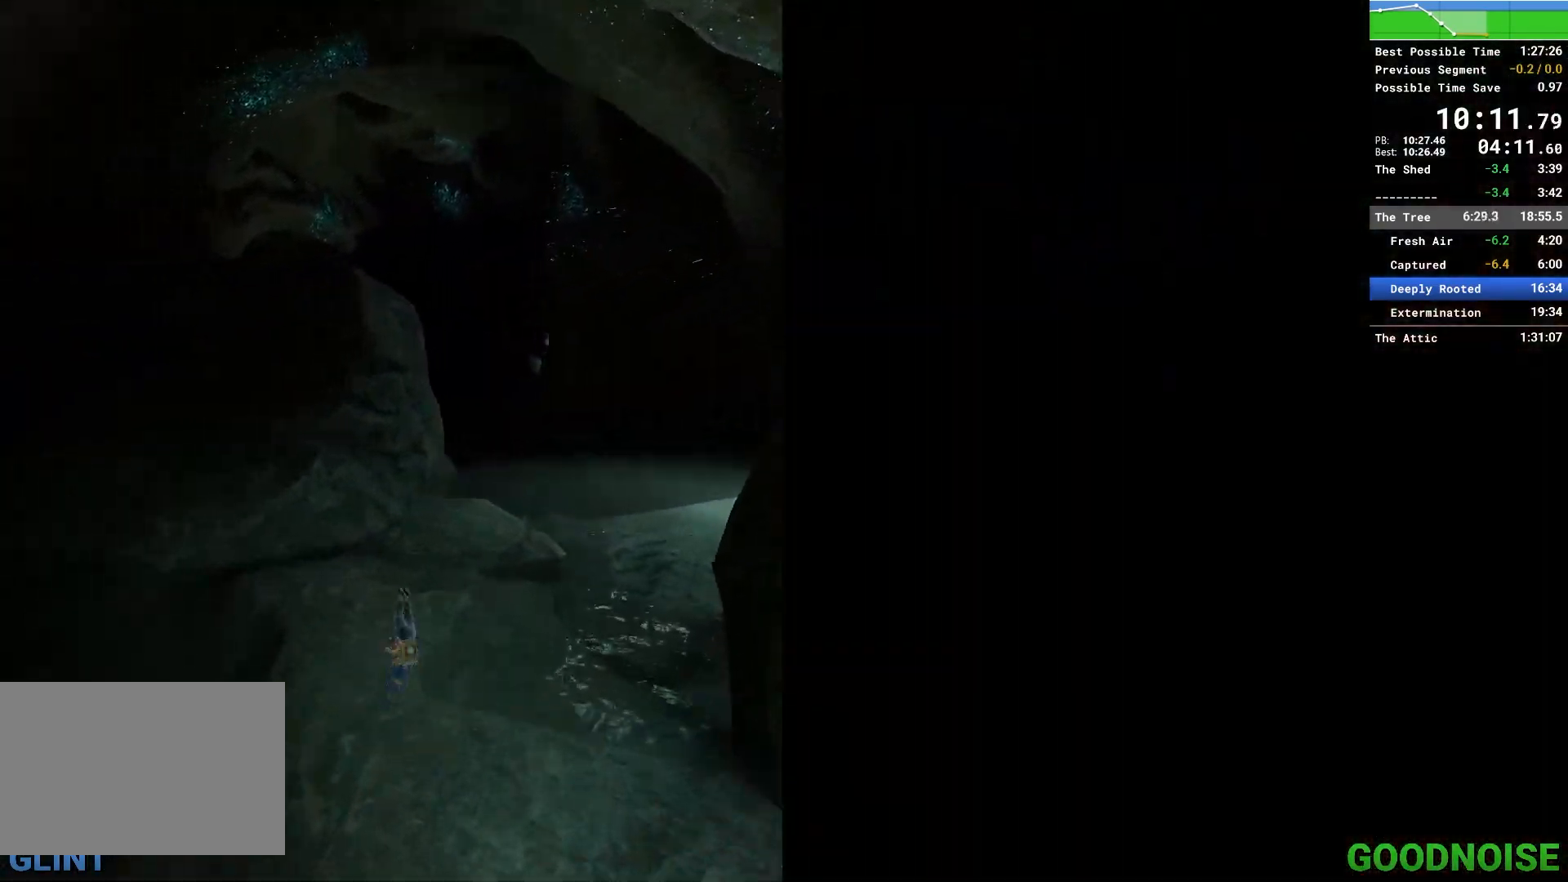
{"keys": ["w"], "mouse": [], "events": [[83, "mouse_right", "up"]]}
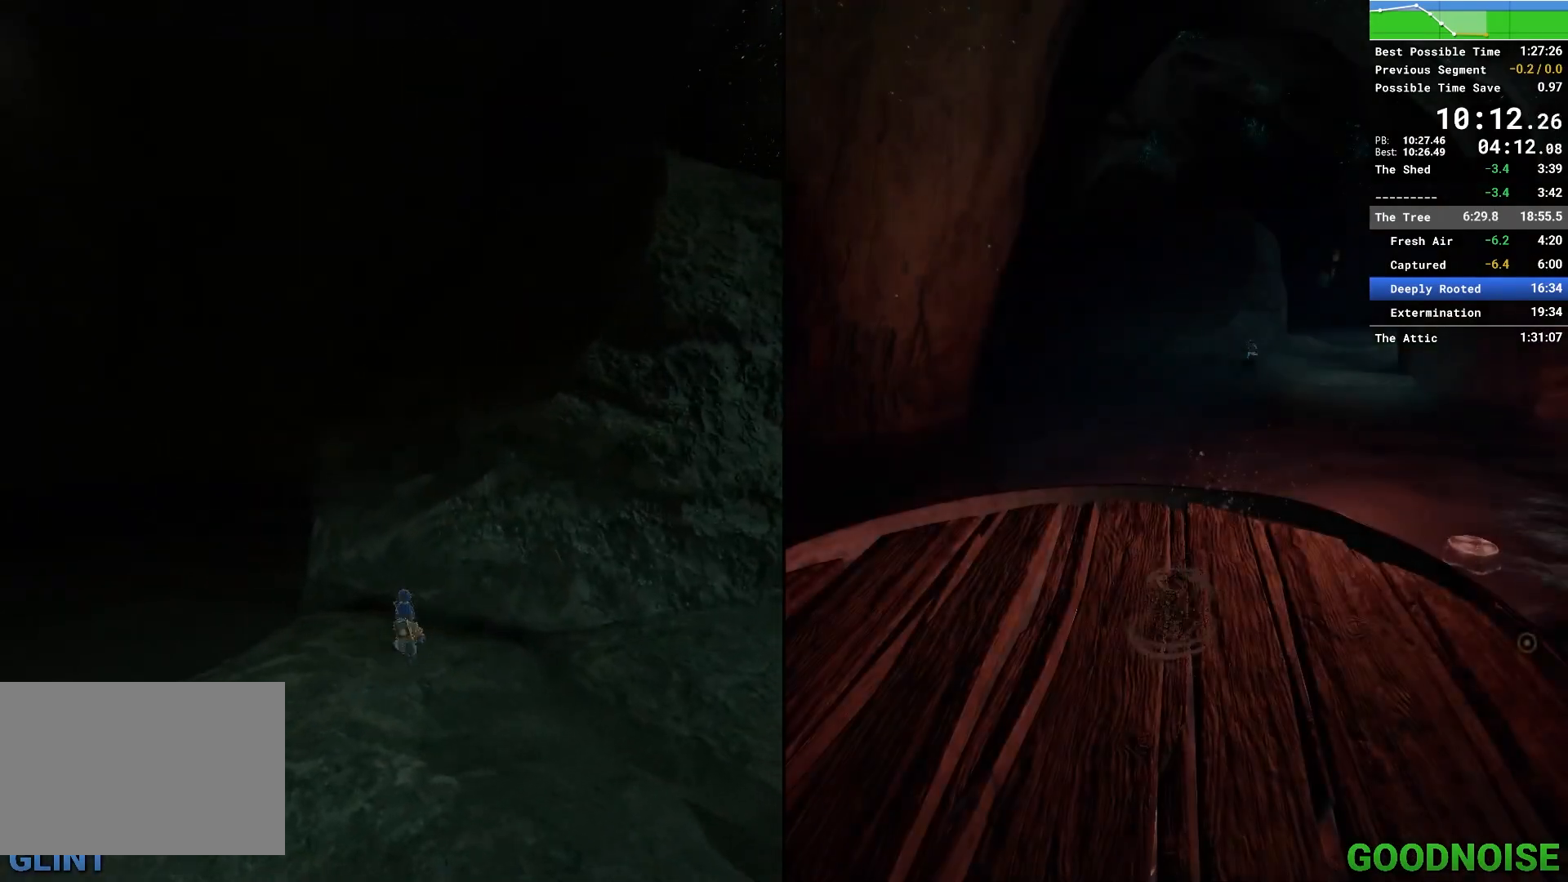
{"keys": ["a", "space", "w"], "mouse": [], "events": [[33, "shift", "down"], [83, "a", "down"], [83, "space", "down"], [317, "space", "up"], [417, "shift", "up"], [500, "space", "down"]]}
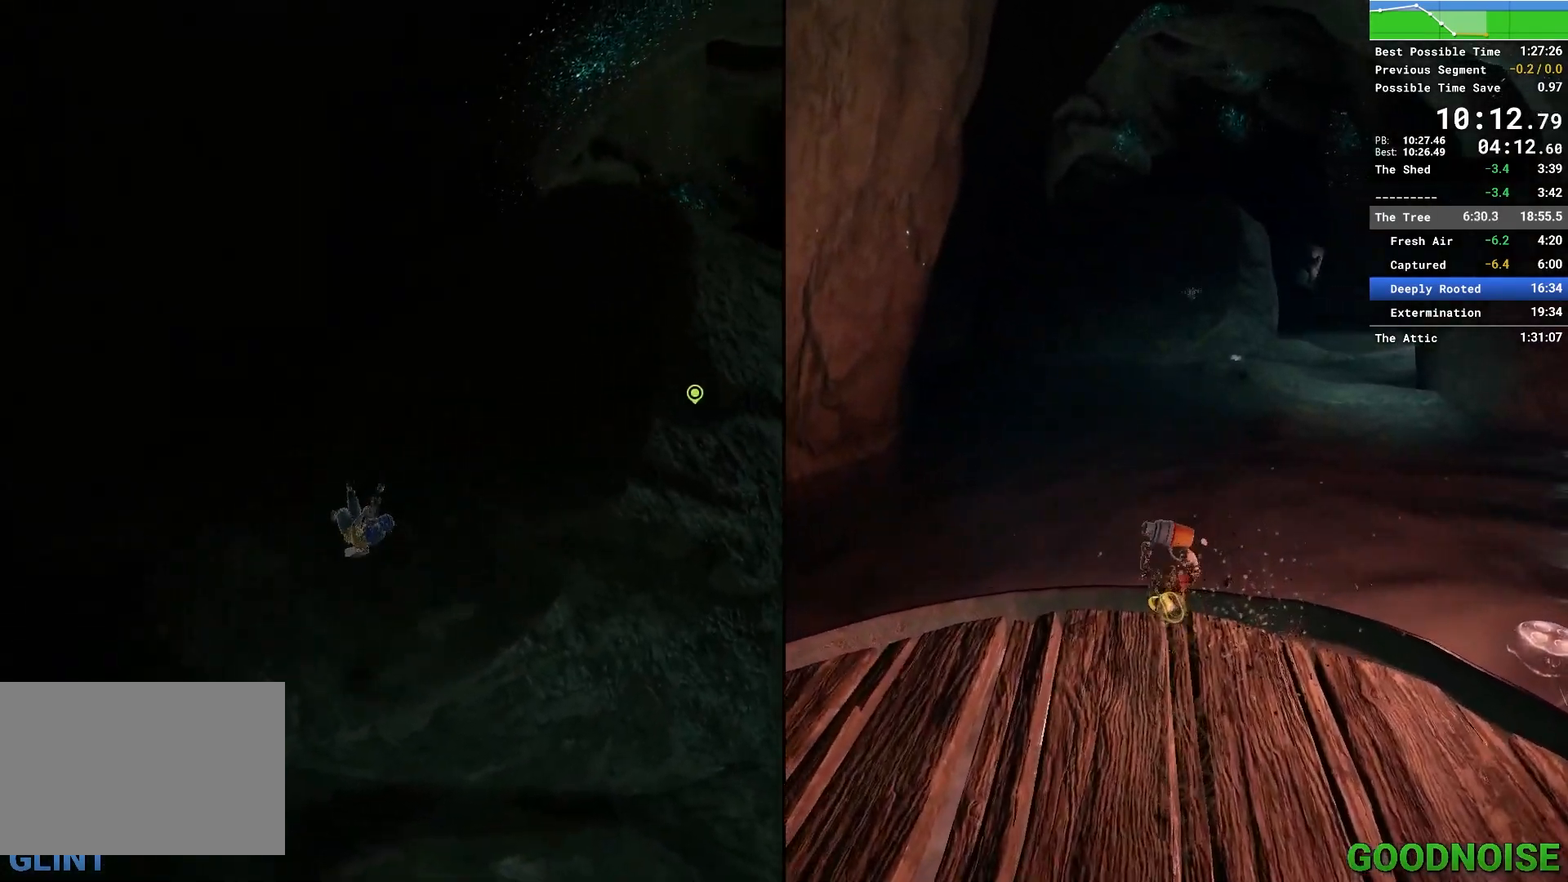
{"keys": ["a", "w"], "mouse": [], "events": [[100, "a", "up"], [183, "space", "up"], [283, "mouse_right", "down"], [433, "a", "down"], [467, "mouse_right", "up"]]}
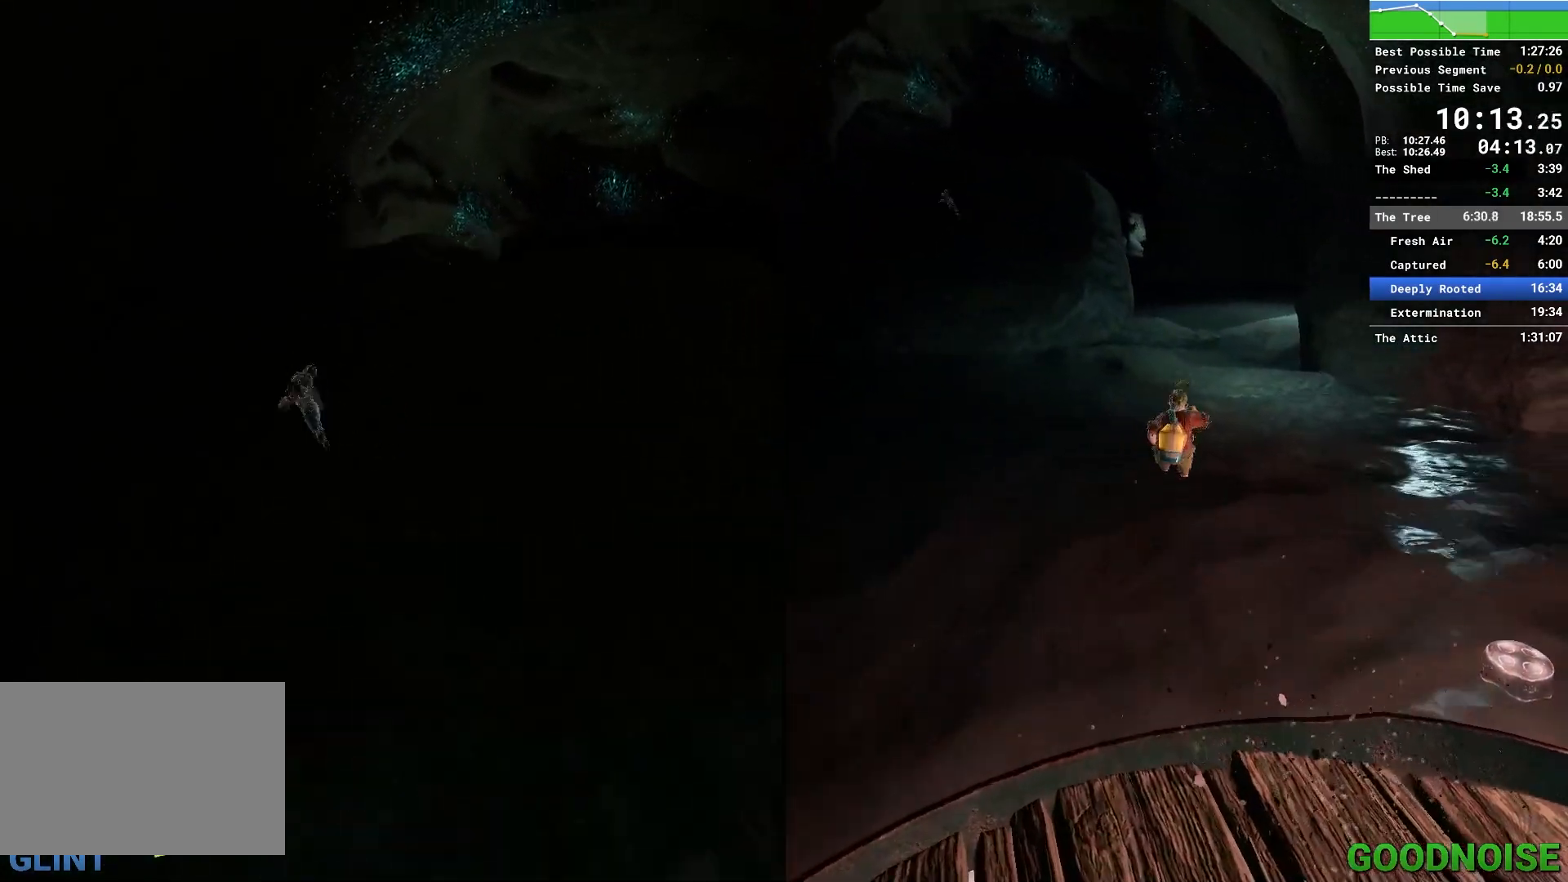
{"keys": ["w"], "mouse": [], "events": [[200, "a", "up"], [250, "space", "down"], [450, "space", "up"]]}
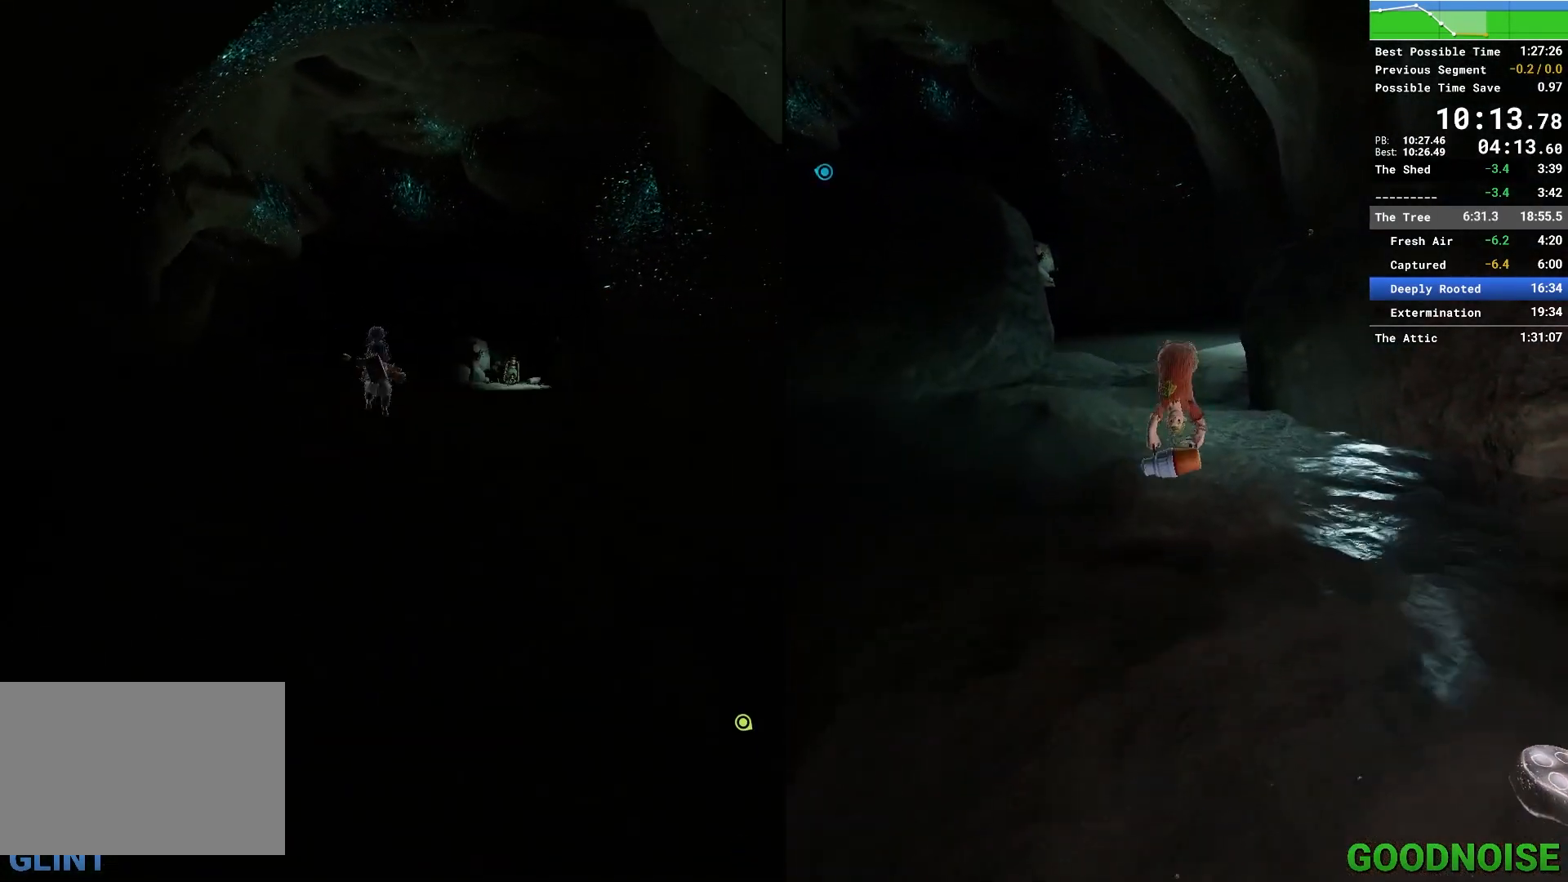
{"keys": ["d", "w"], "mouse": [], "events": [[133, "d", "down"]]}
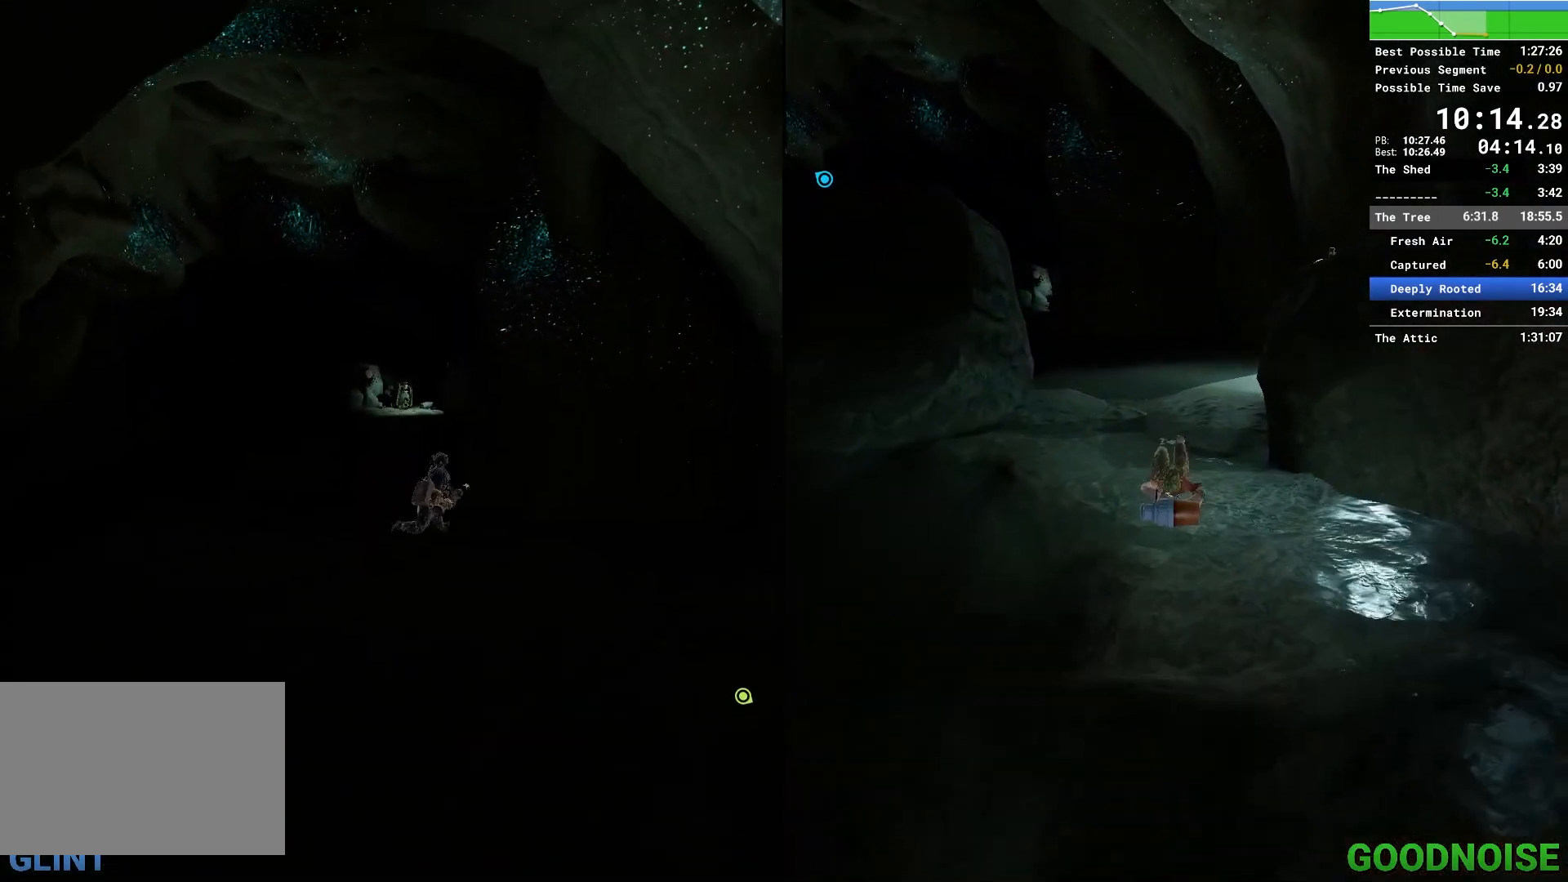
{"keys": ["d"], "mouse": [], "events": [[67, "w", "up"], [150, "d", "up"], [333, "d", "down"]]}
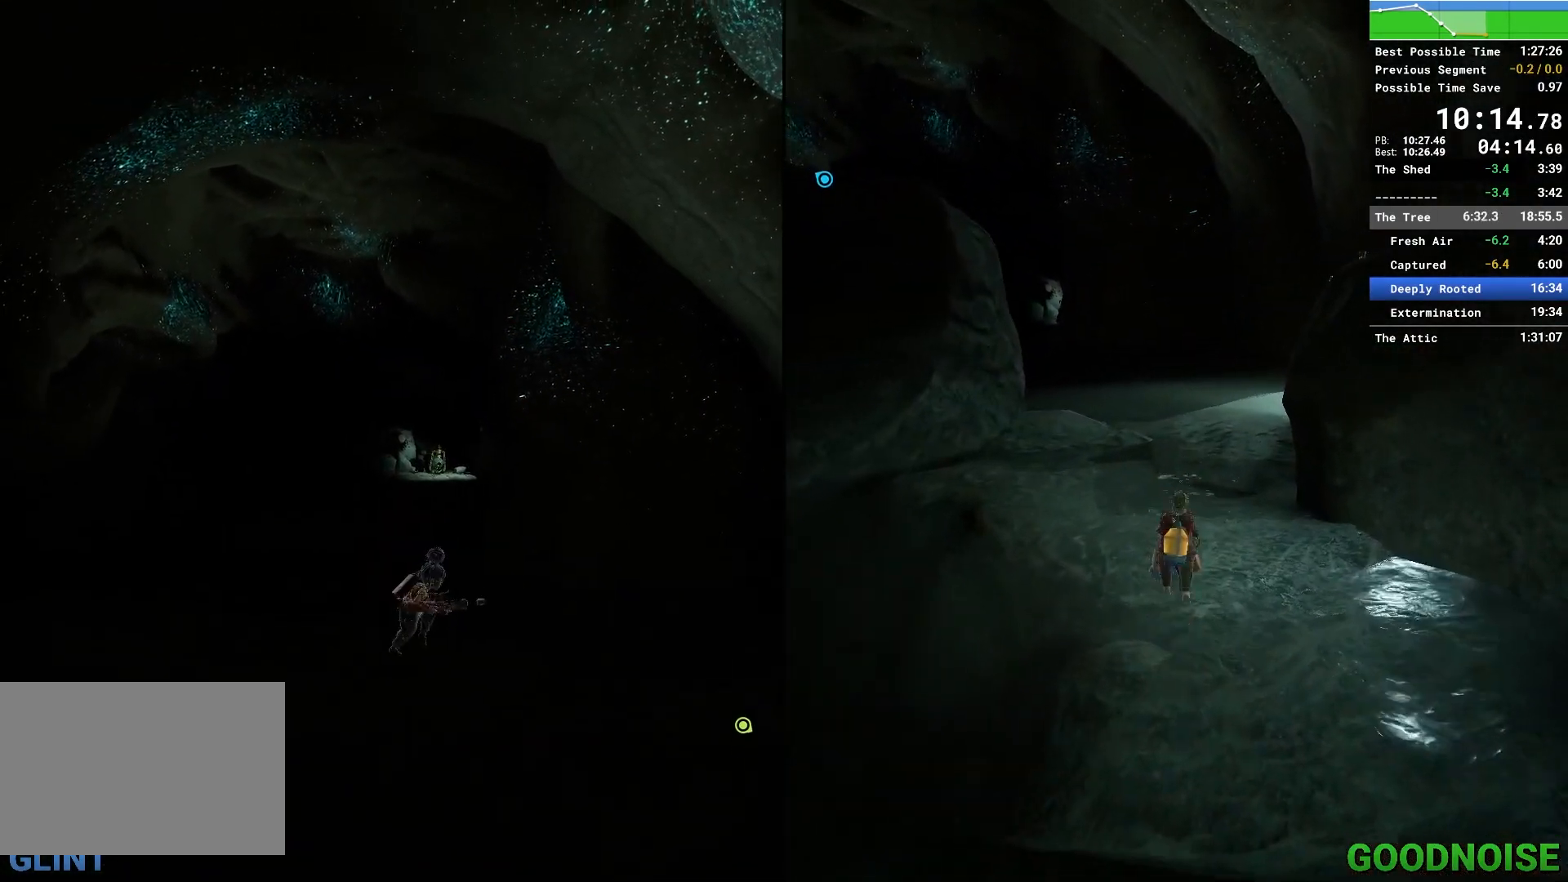
{"keys": ["ctrl"], "mouse": [], "events": [[17, "d", "up"], [500, "ctrl", "down"]]}
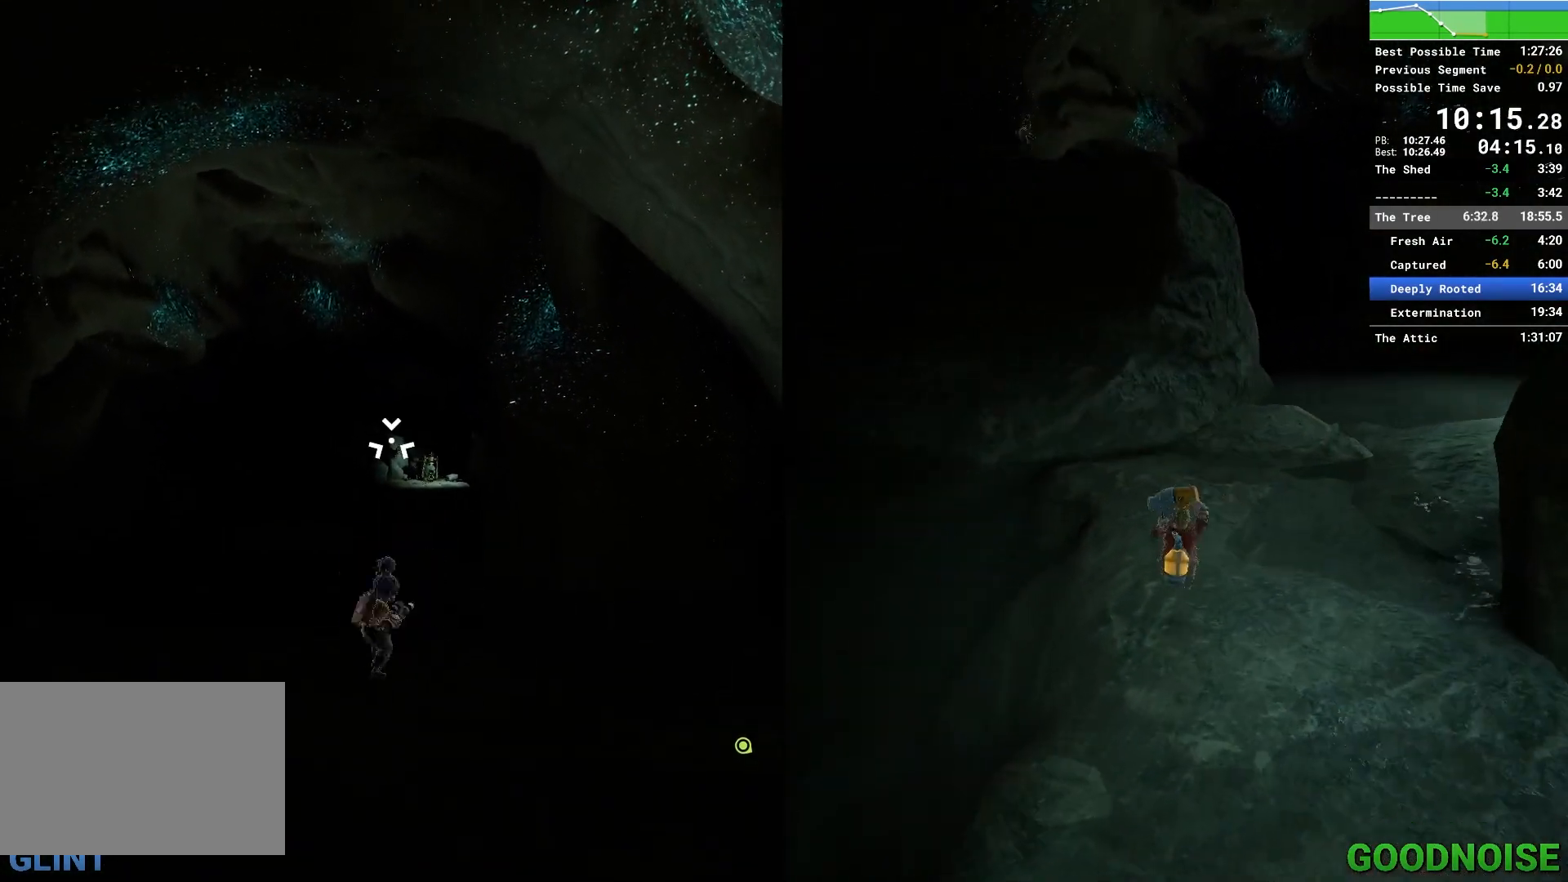
{"keys": ["ctrl"], "mouse": [], "events": [[183, "d", "down"], [183, "s", "down"], [417, "d", "up"], [467, "s", "up"]]}